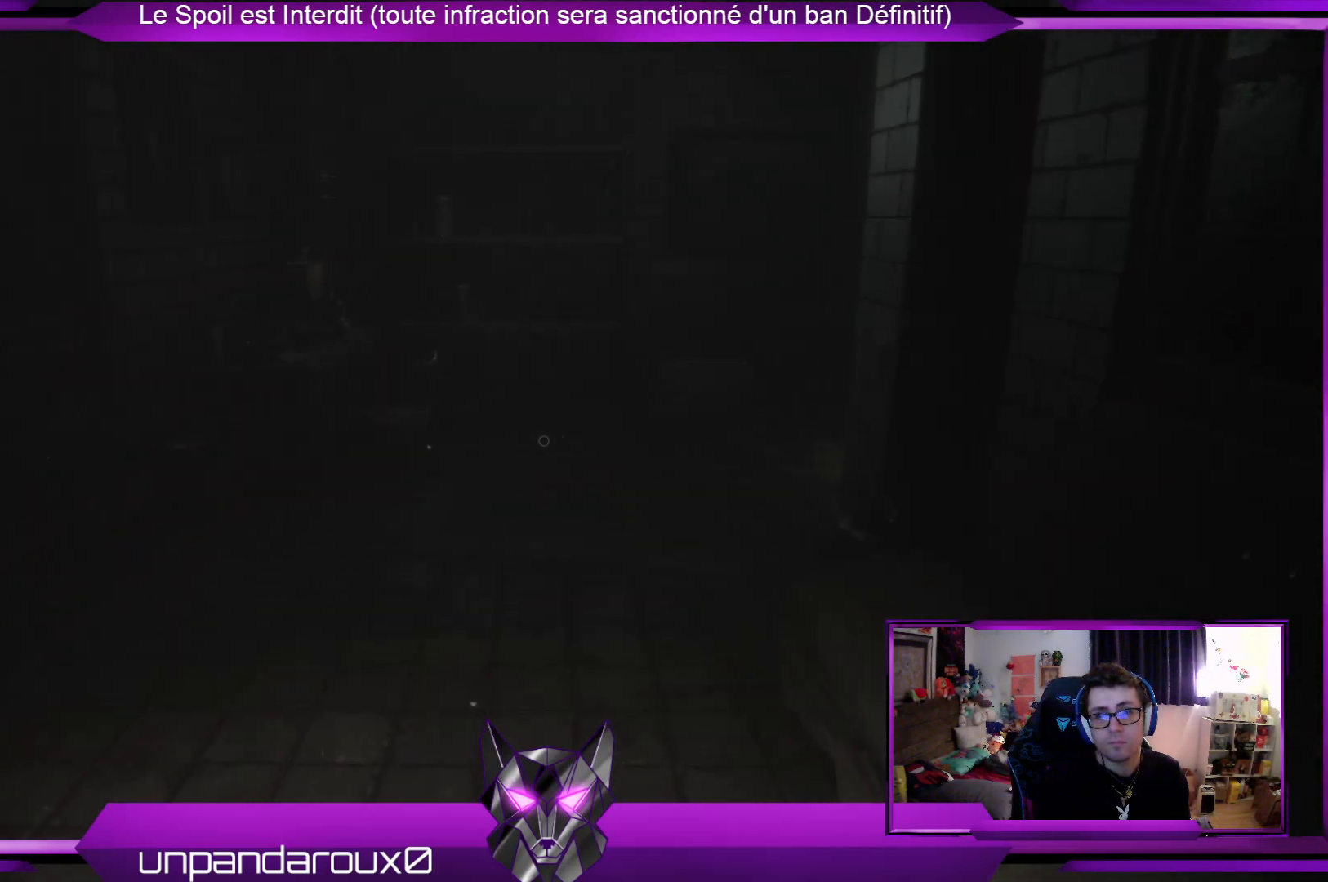
Gameplay with a controller (Xbox layout); each line is a JSON object with the inputs held at the frame after it. "events" lists button and stick changes between this image and that frame as [ms after this image, input, new state], when the widget could be followed in between.
{"buttons": [], "left_stick": "center", "right_stick": "center", "events": []}
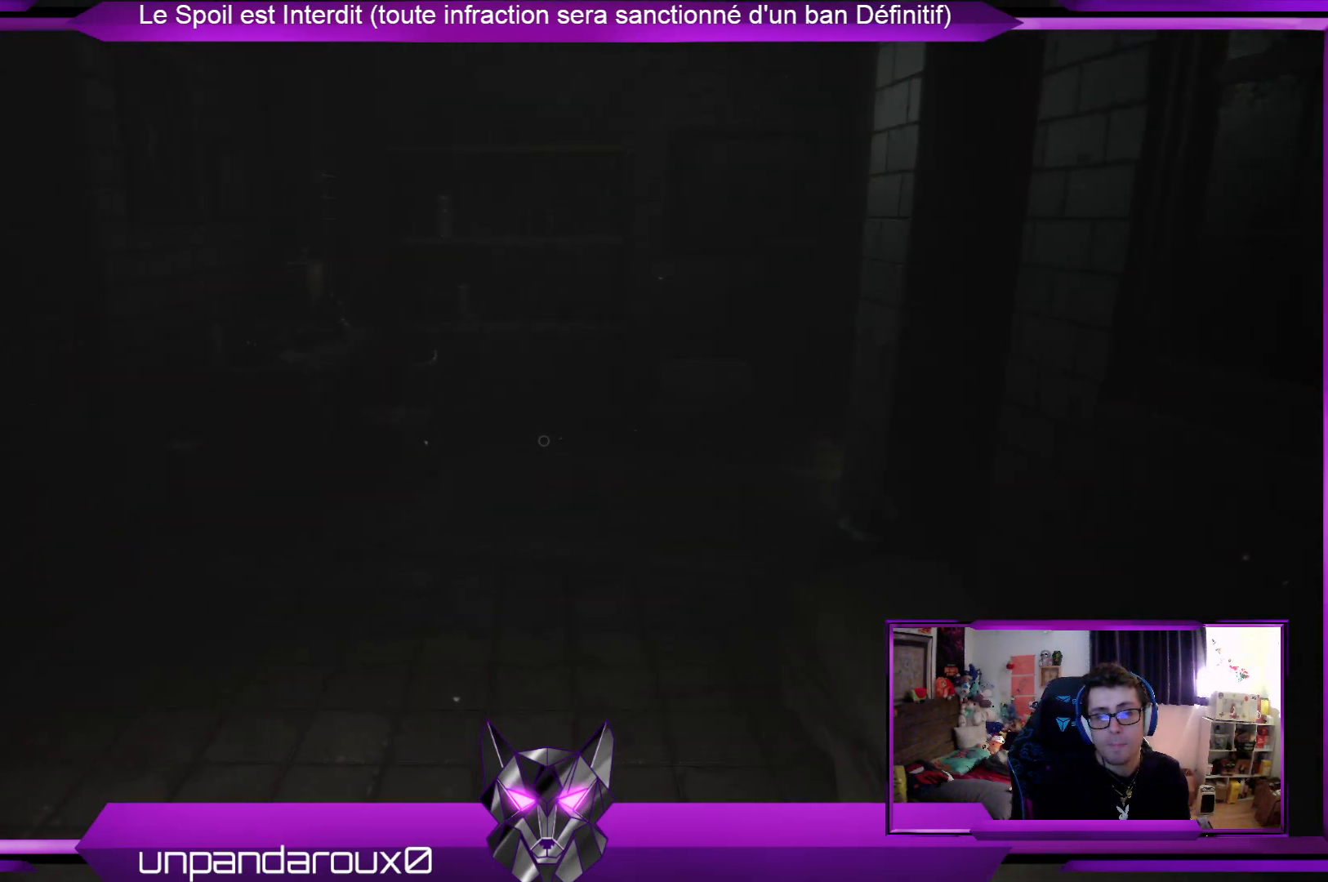
{"buttons": [], "left_stick": "down", "right_stick": "center", "events": [[401, "left_stick", "down"]]}
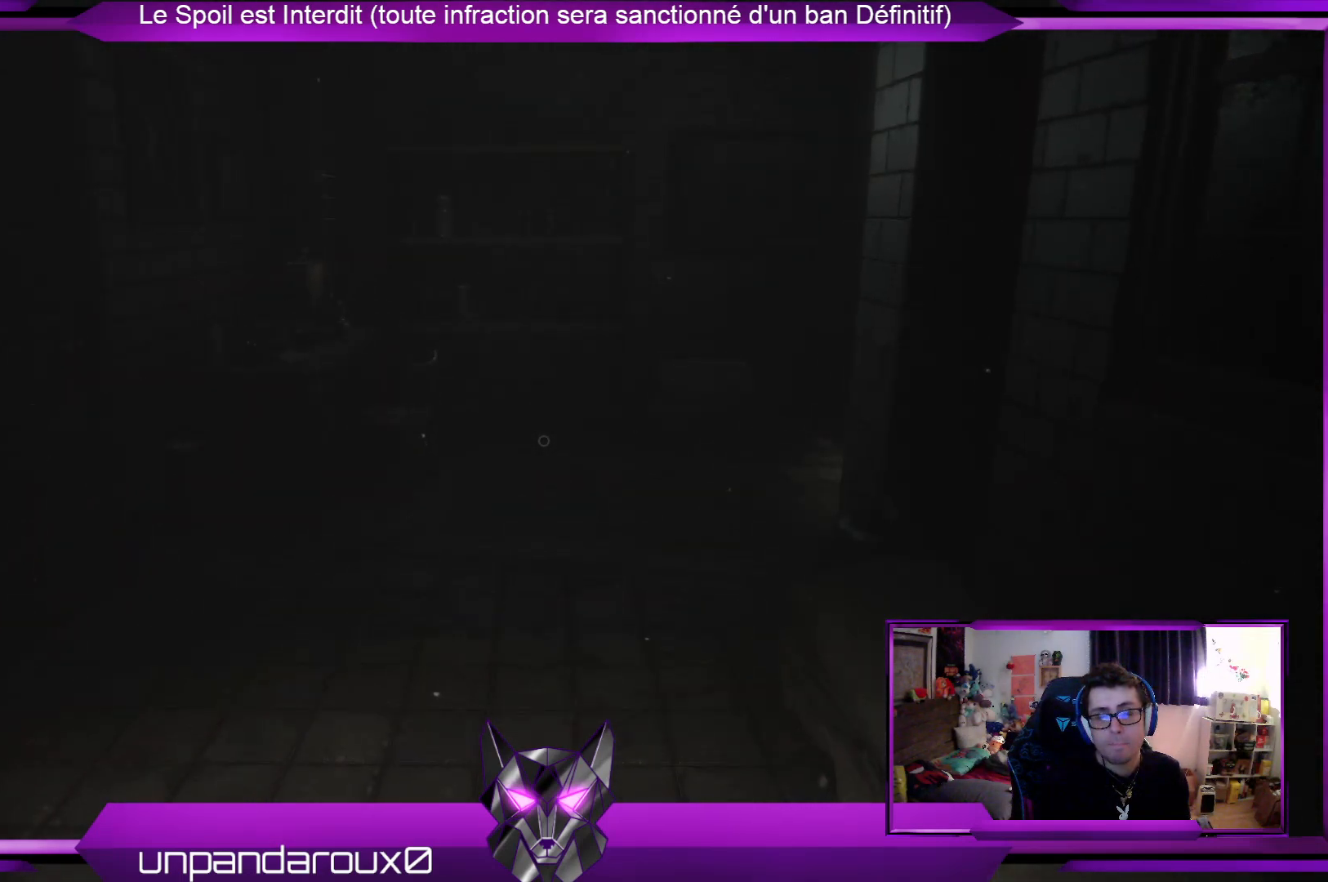
{"buttons": [], "left_stick": "center", "right_stick": "center", "events": [[201, "left_stick", "center"]]}
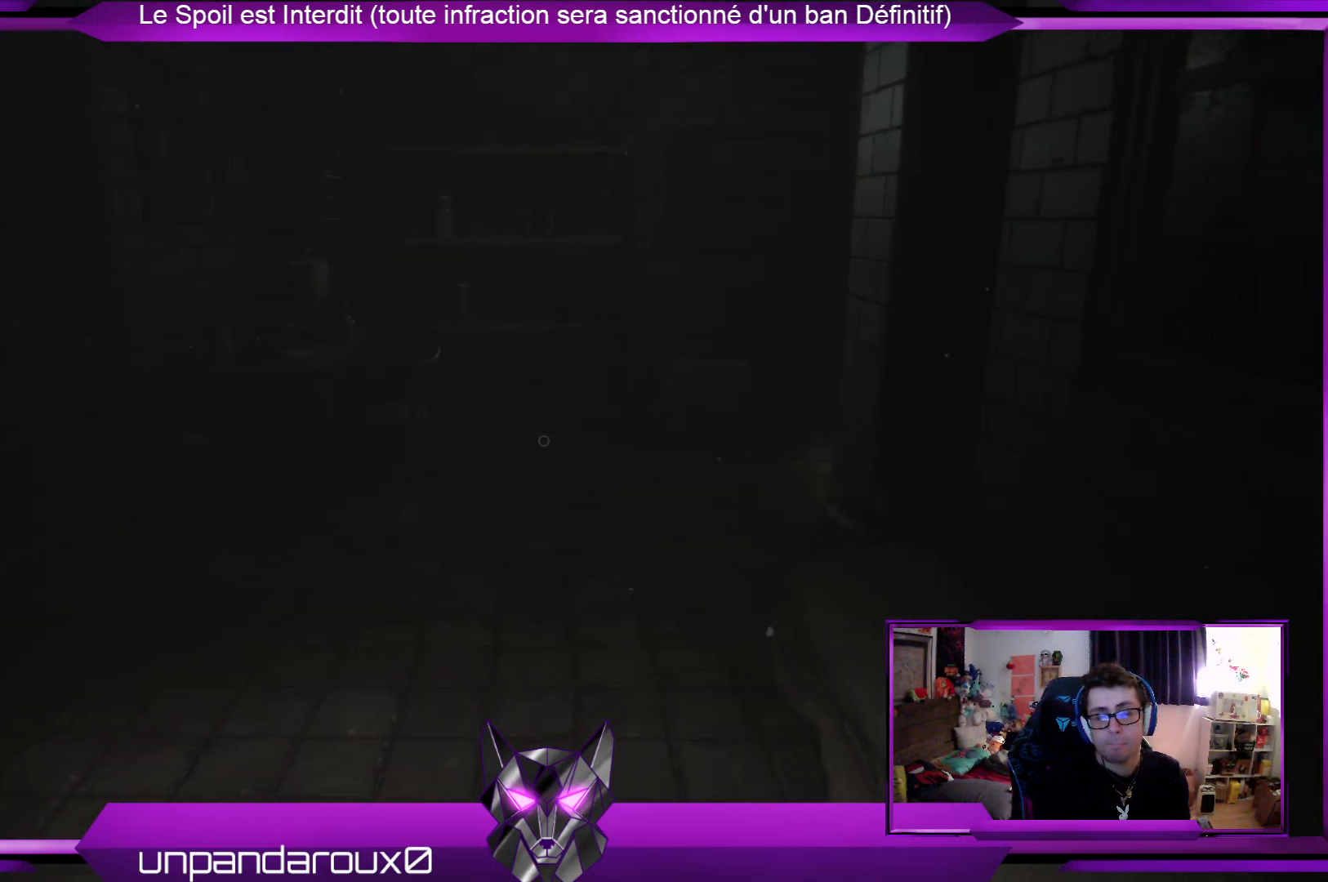
{"buttons": [], "left_stick": "center", "right_stick": "center", "events": []}
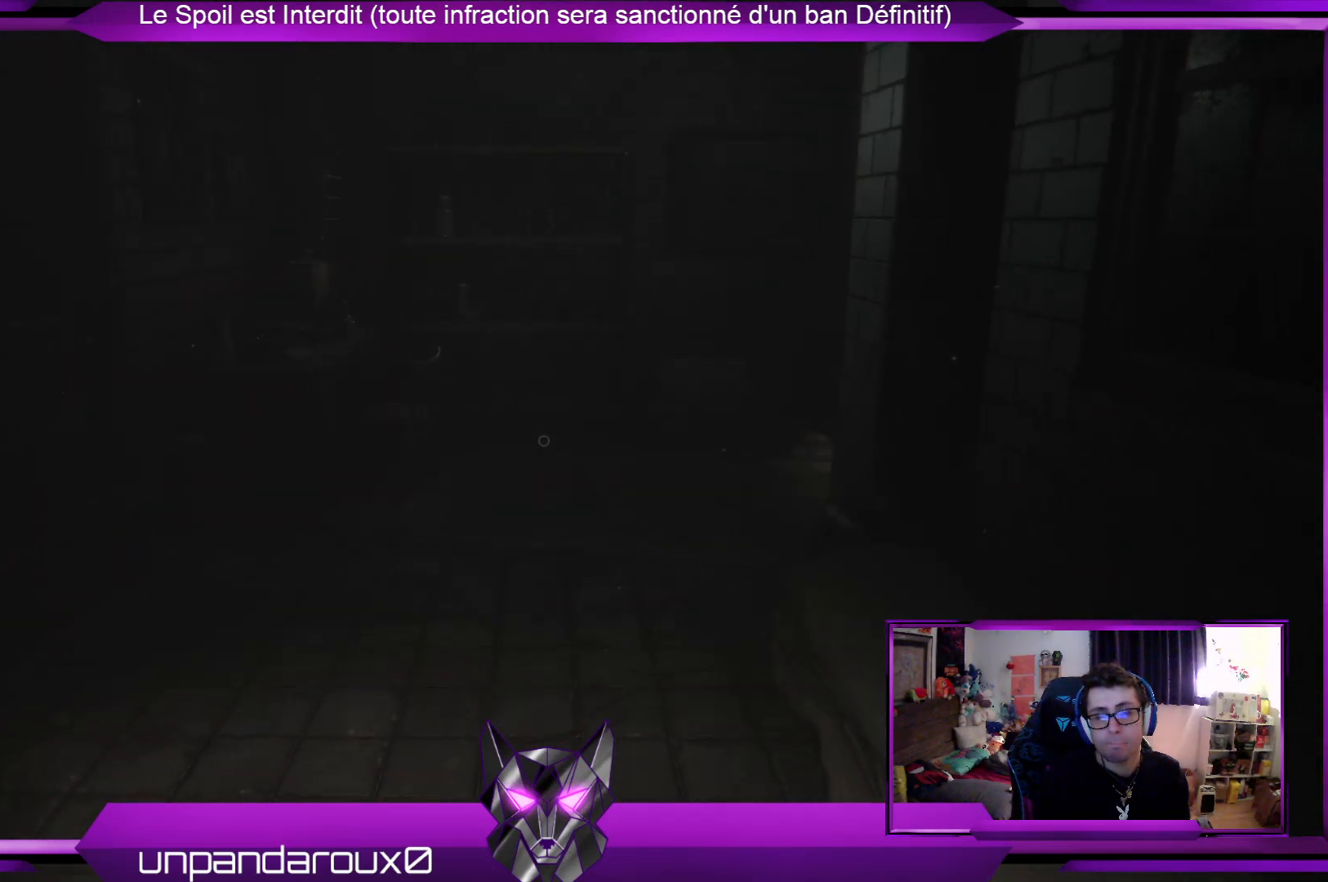
{"buttons": [], "left_stick": "center", "right_stick": "center", "events": []}
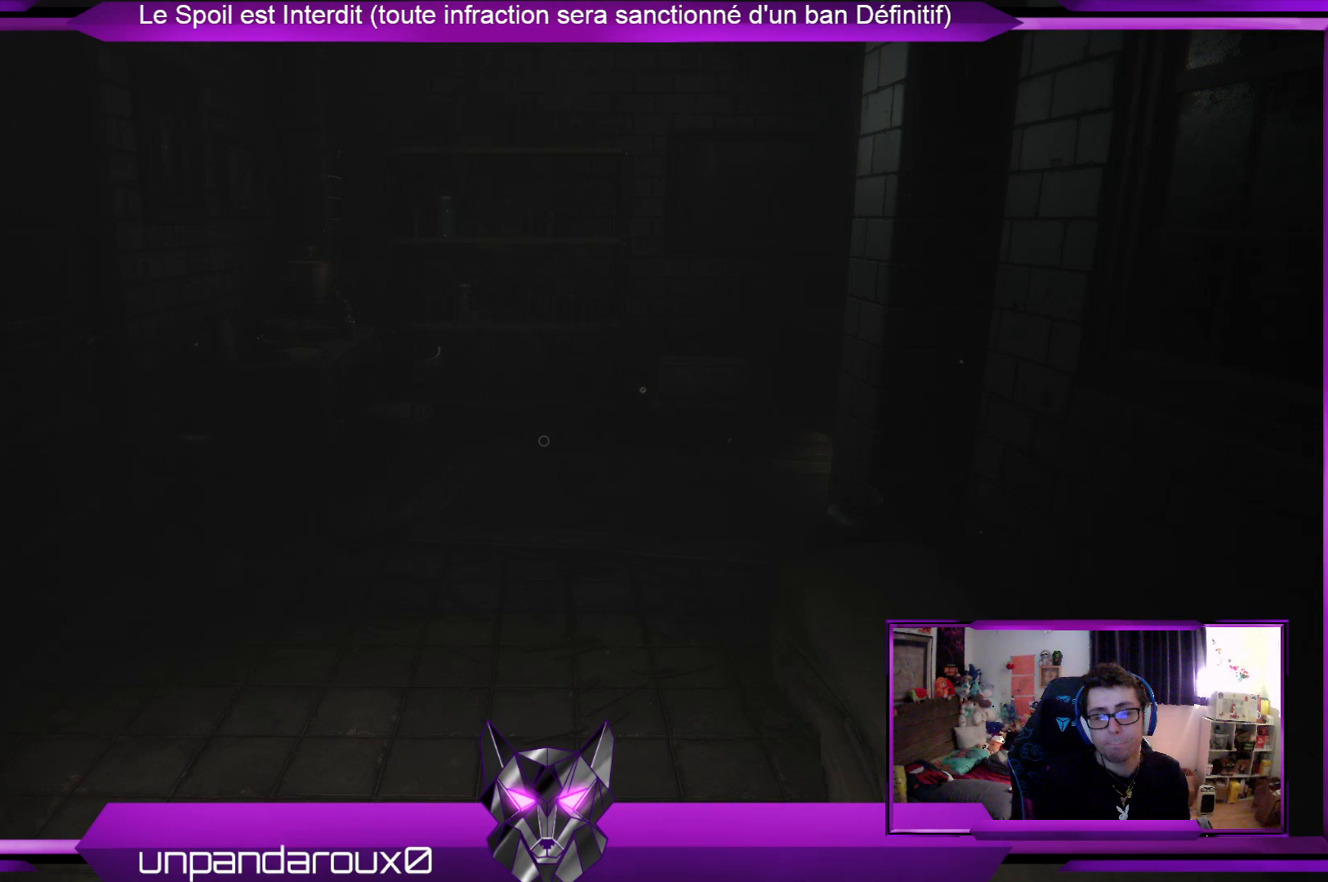
{"buttons": [], "left_stick": "center", "right_stick": "center", "events": [[33, "right_stick", "left"], [234, "right_stick", "center"]]}
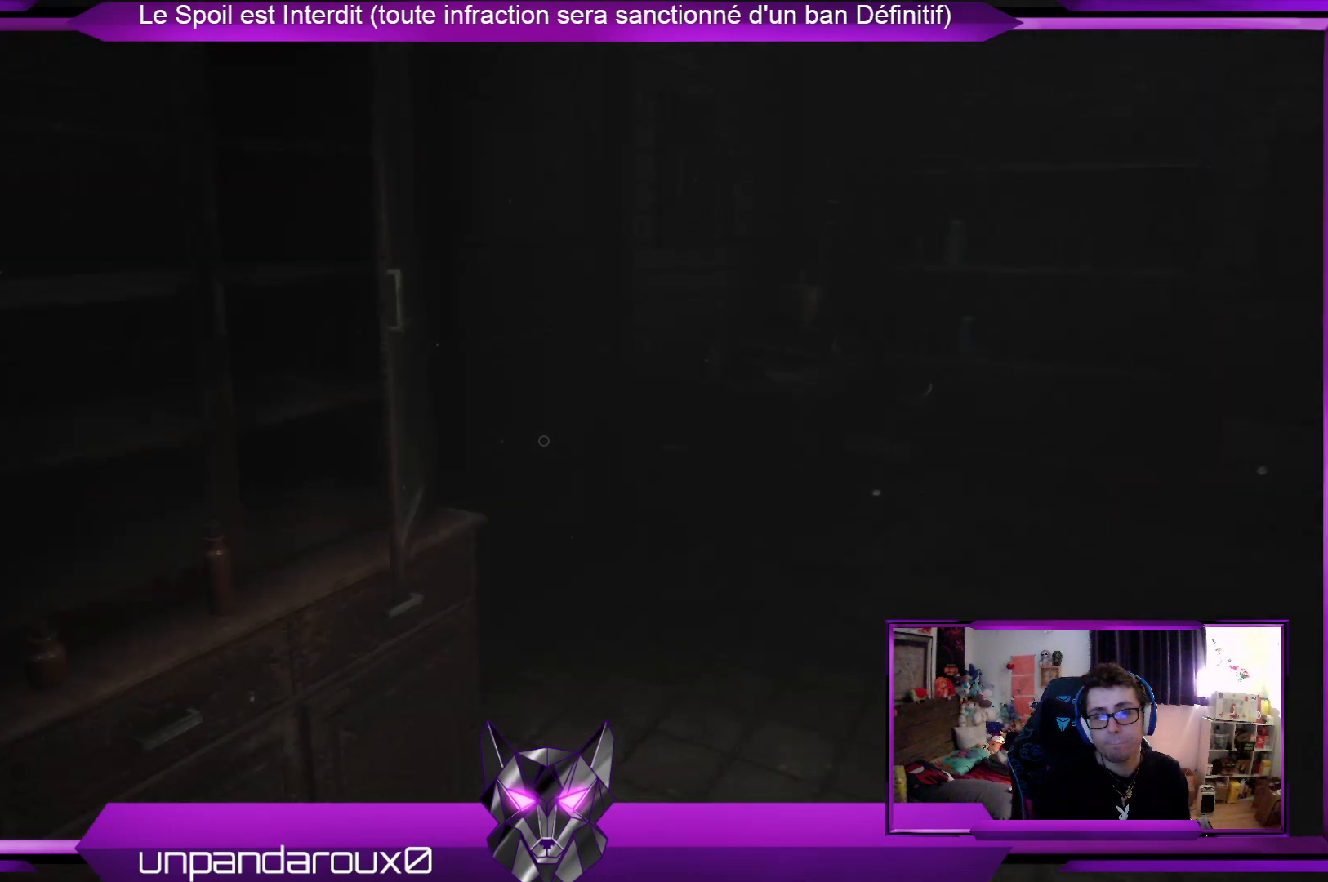
{"buttons": [], "left_stick": "center", "right_stick": "center", "events": []}
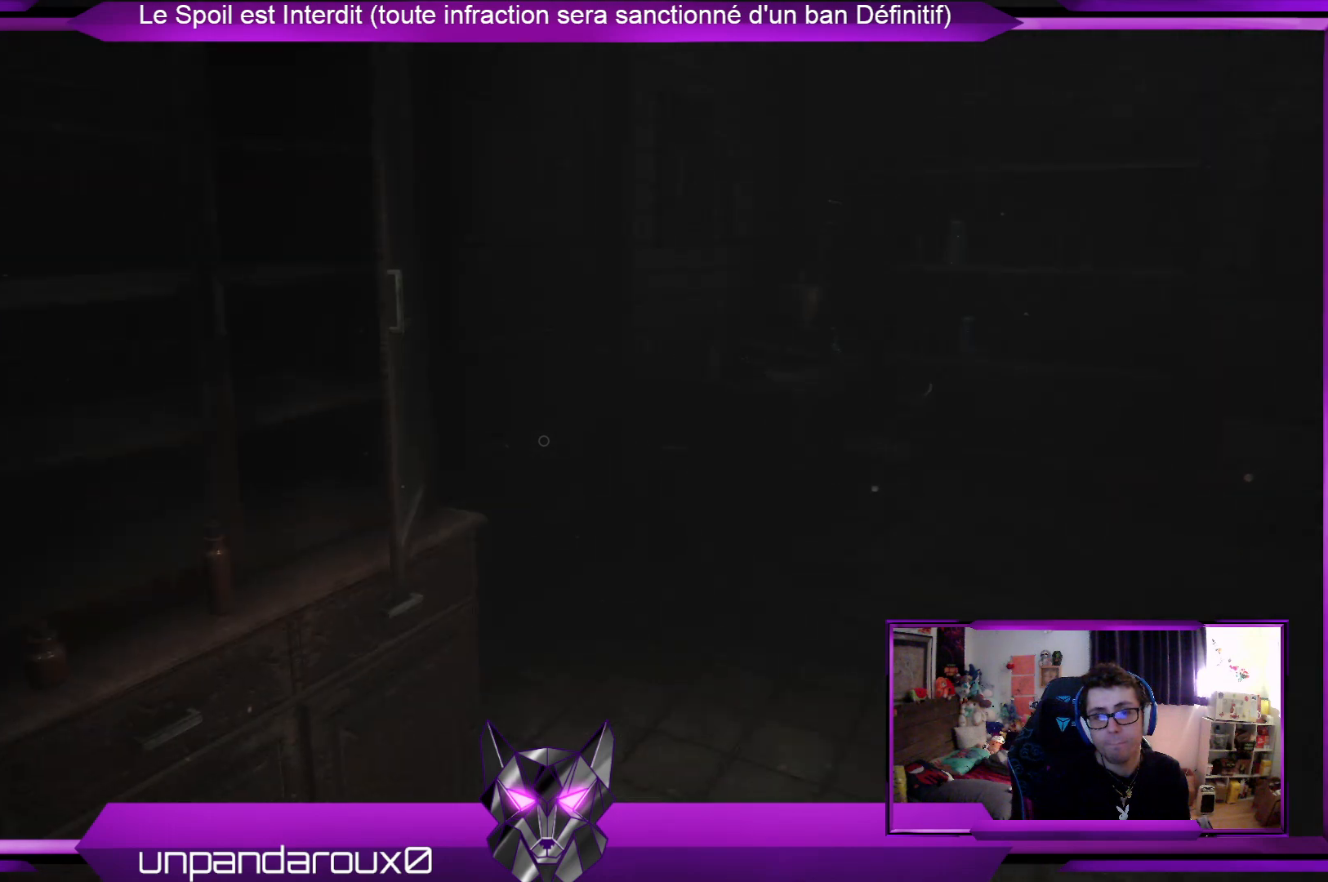
{"buttons": [], "left_stick": "right", "right_stick": "center", "events": [[468, "left_stick", "right"]]}
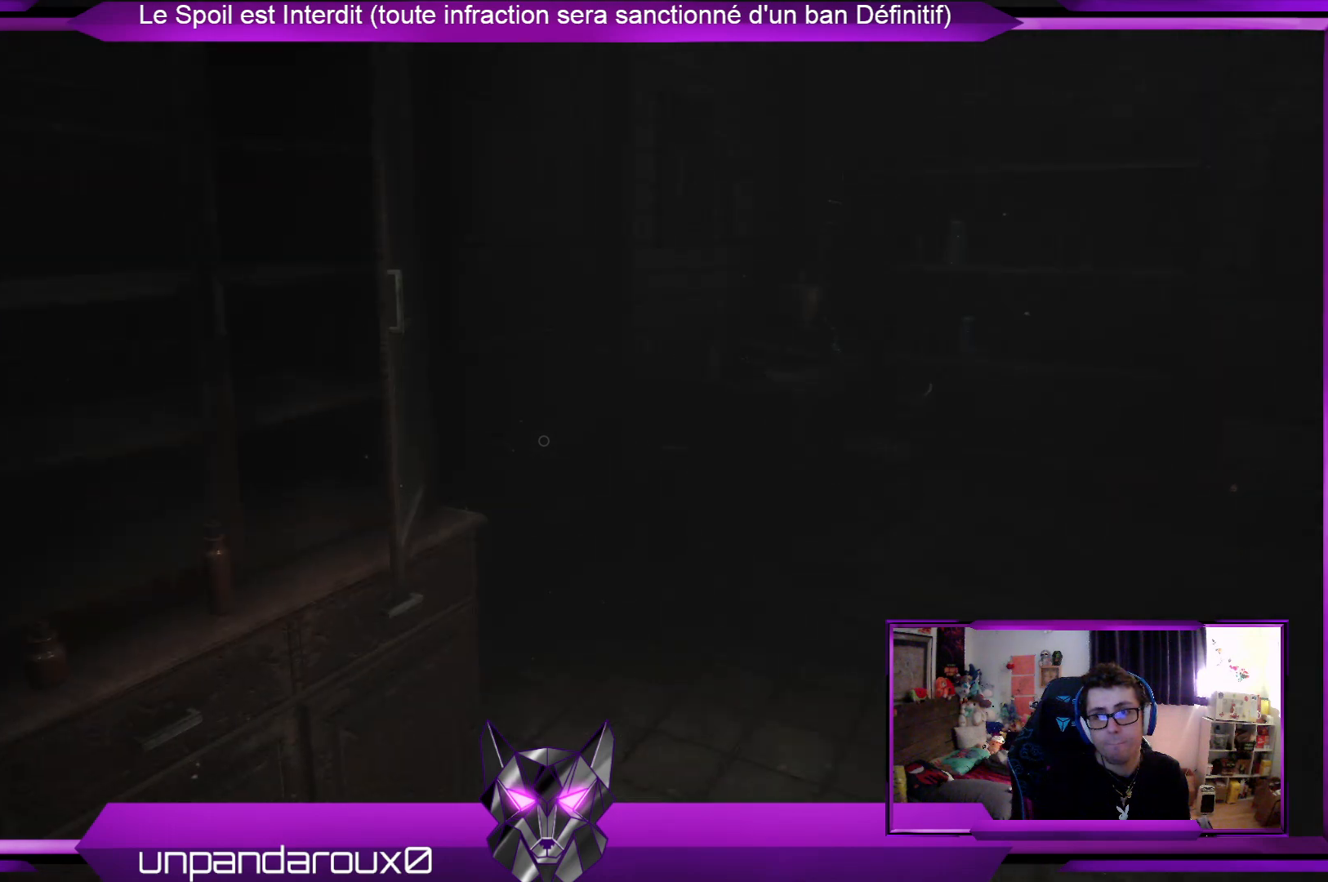
{"buttons": [], "left_stick": "up-right", "right_stick": "center", "events": [[167, "left_stick", "center"], [368, "left_stick", "right"], [468, "left_stick", "up-right"]]}
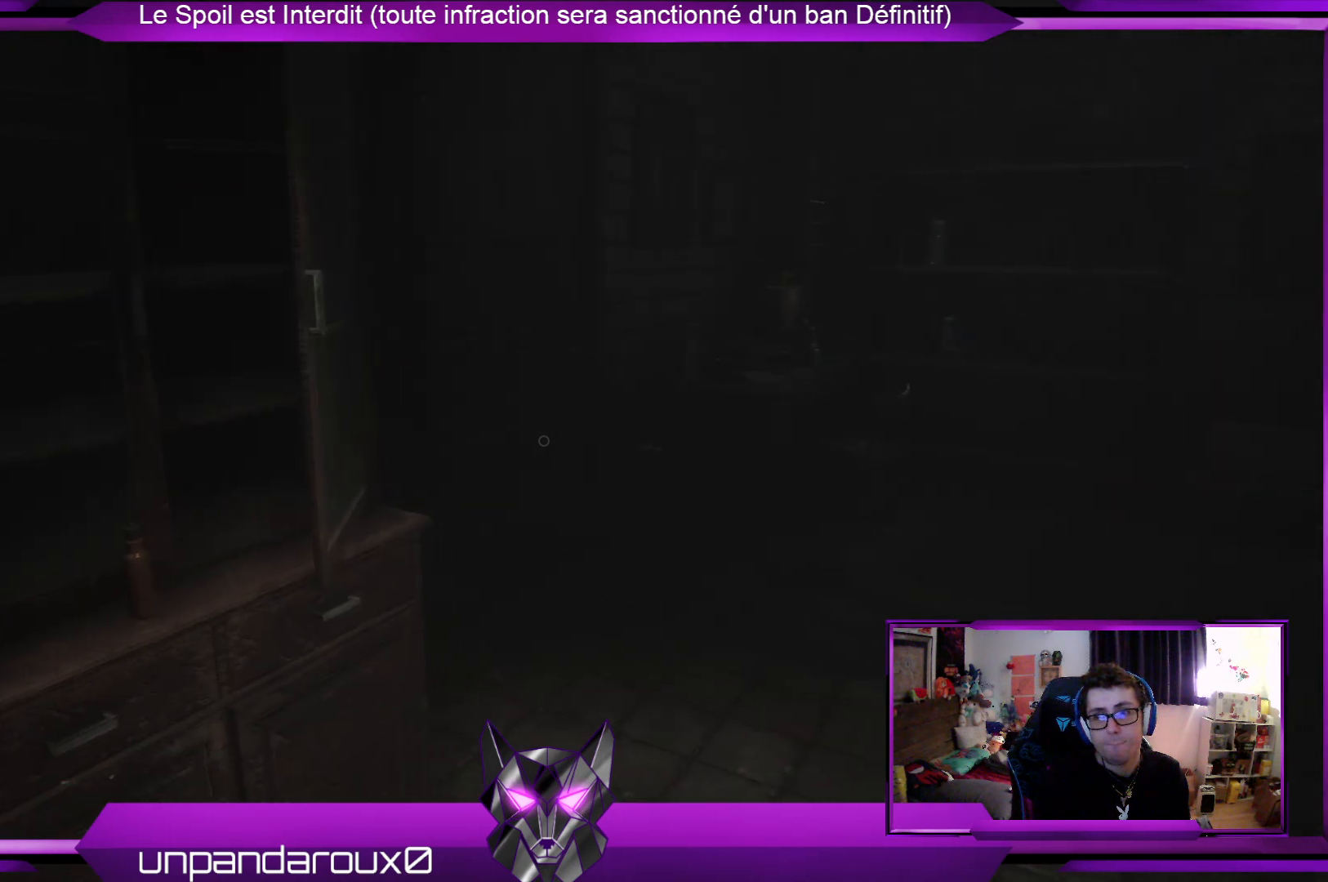
{"buttons": [], "left_stick": "center", "right_stick": "center", "events": [[234, "left_stick", "center"]]}
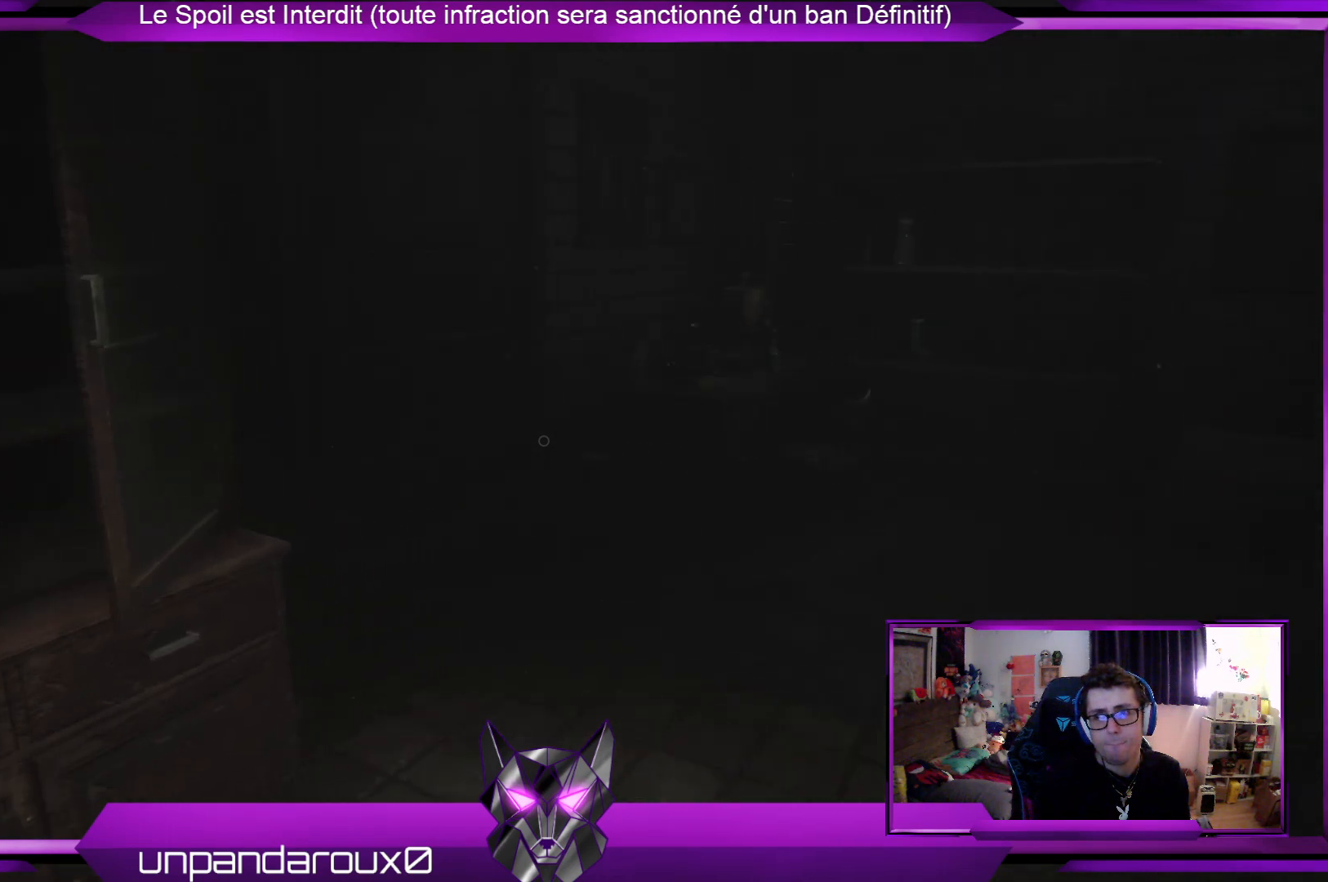
{"buttons": [], "left_stick": "center", "right_stick": "center", "events": []}
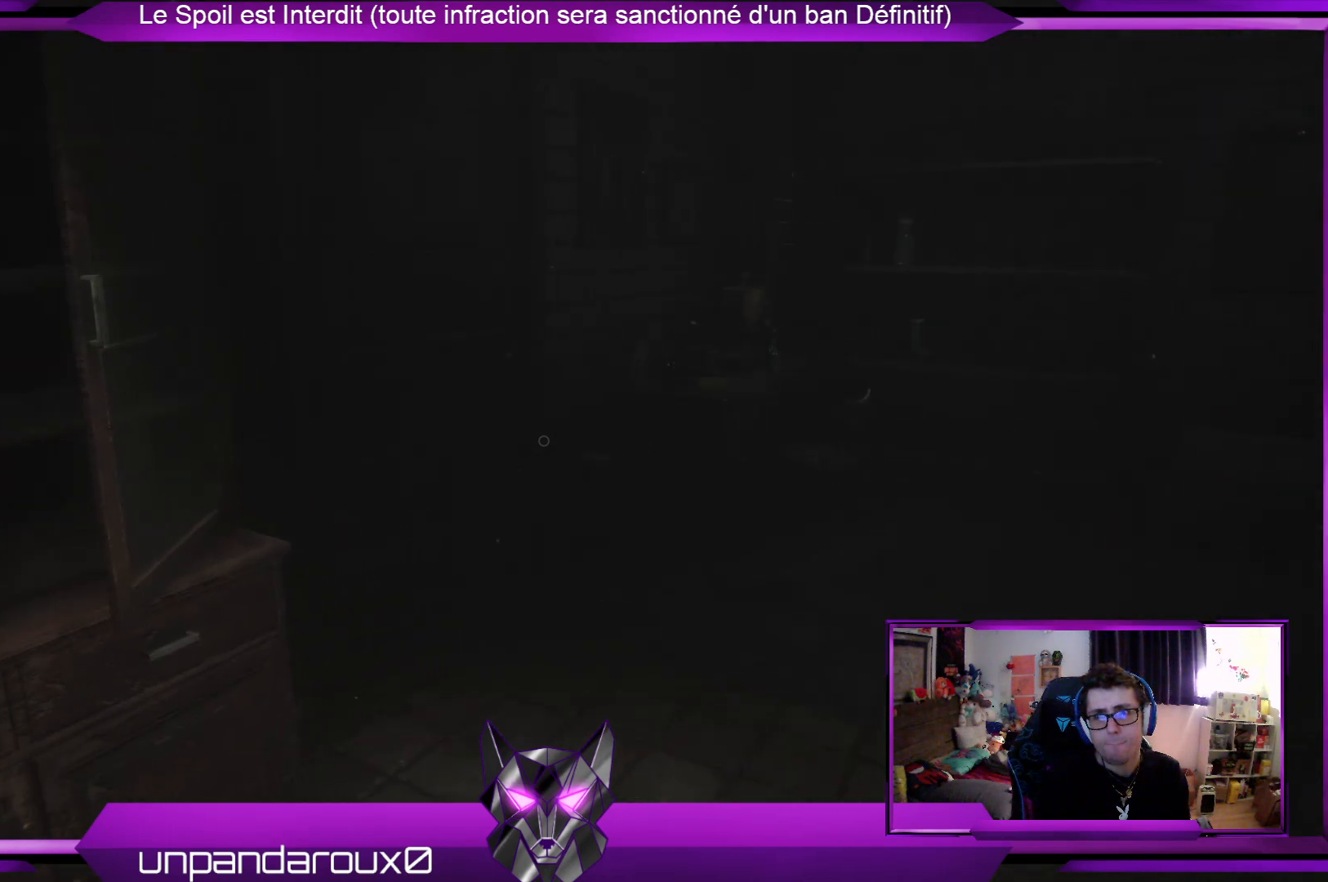
{"buttons": [], "left_stick": "center", "right_stick": "center", "events": []}
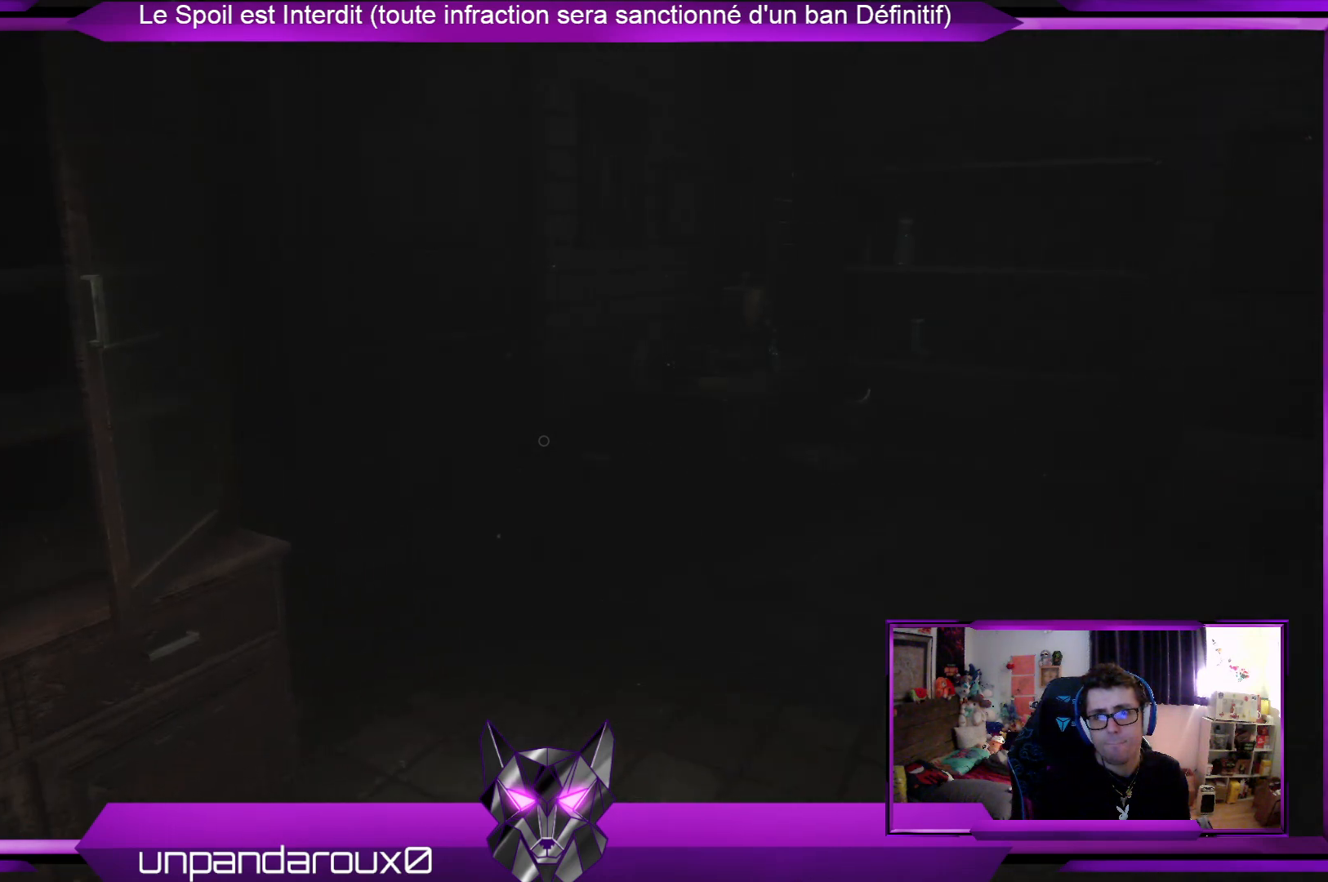
{"buttons": [], "left_stick": "center", "right_stick": "center", "events": []}
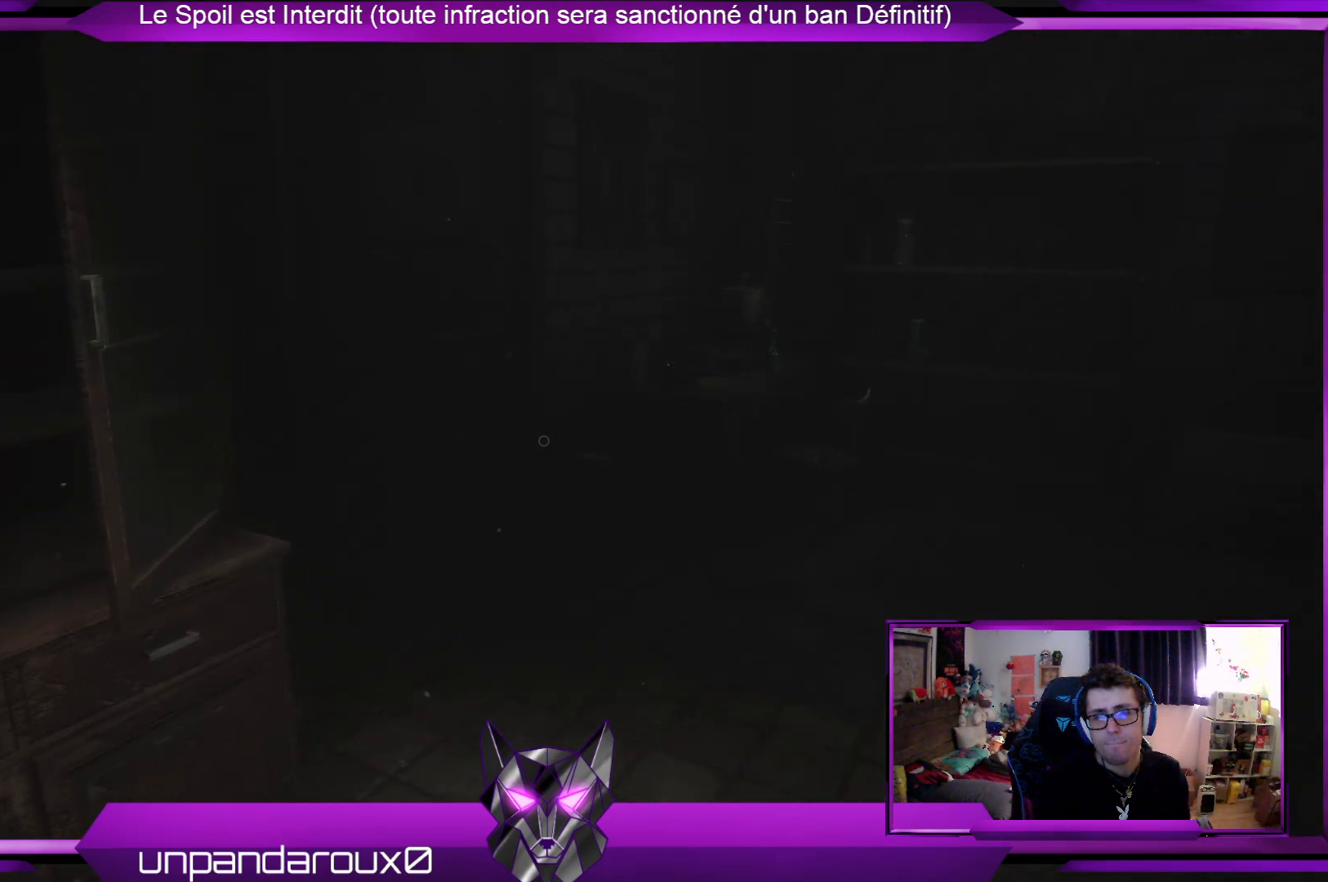
{"buttons": [], "left_stick": "center", "right_stick": "center", "events": []}
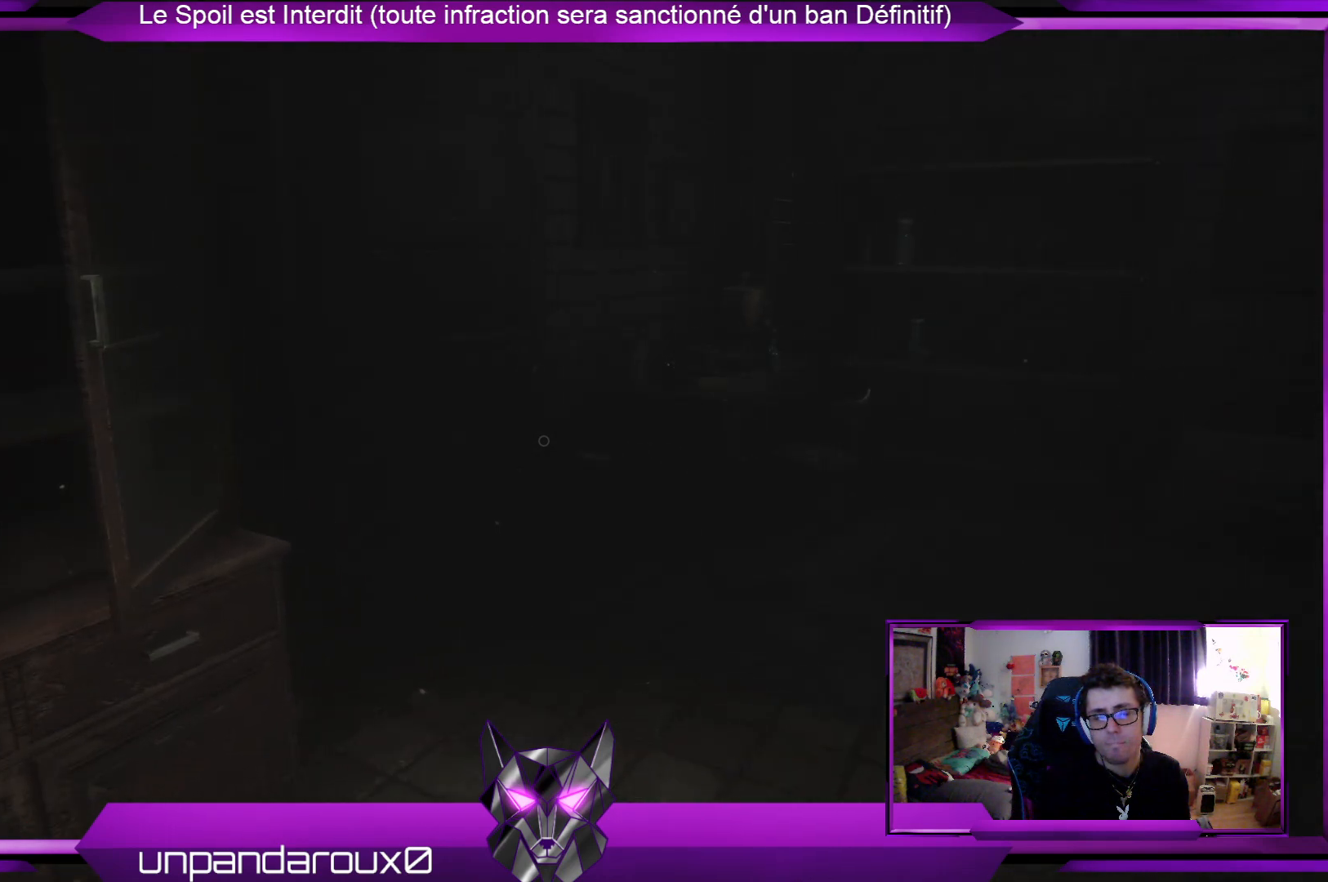
{"buttons": [], "left_stick": "center", "right_stick": "center", "events": [[168, "right_stick", "right"], [368, "right_stick", "center"]]}
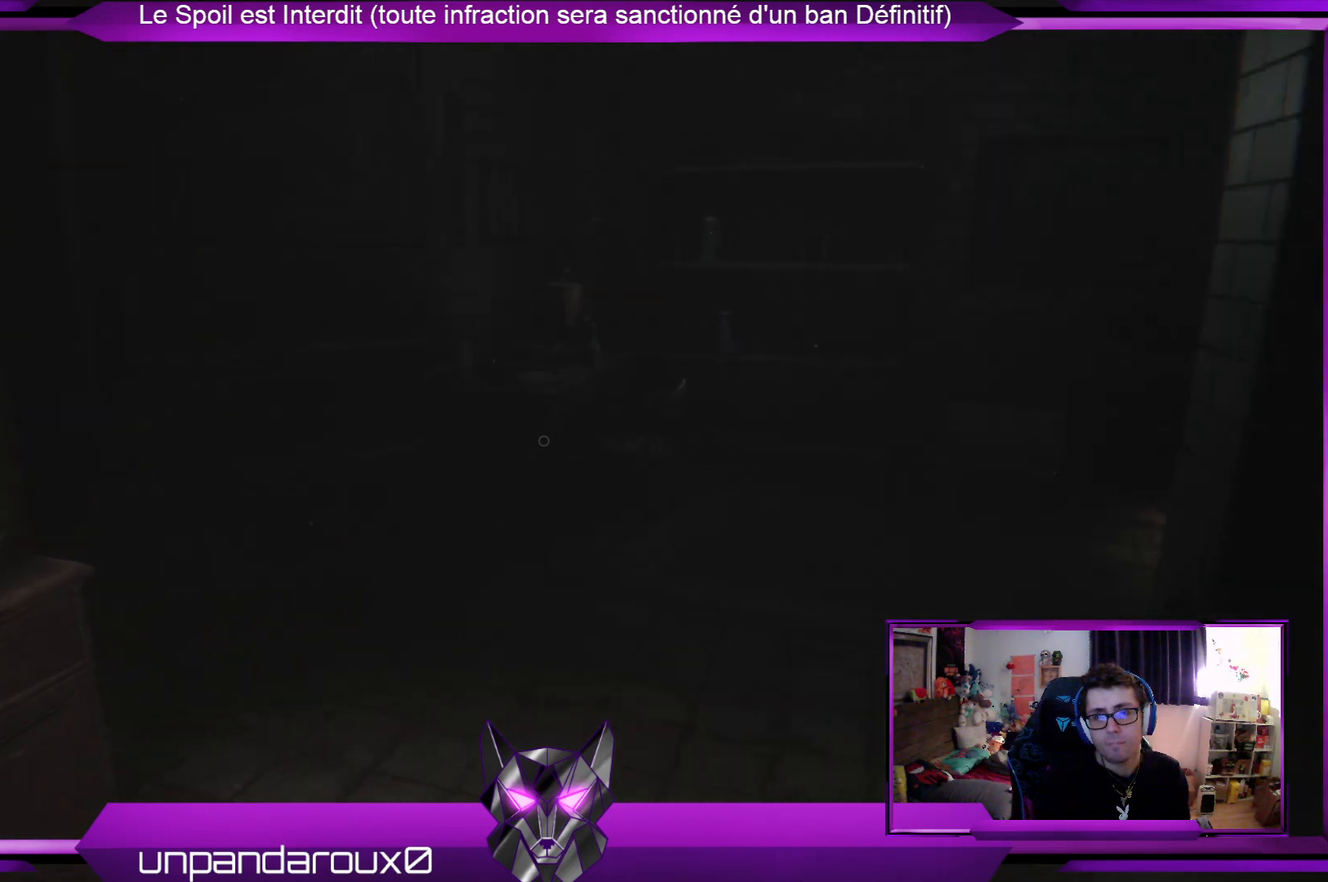
{"buttons": [], "left_stick": "down", "right_stick": "center", "events": [[200, "left_stick", "down"]]}
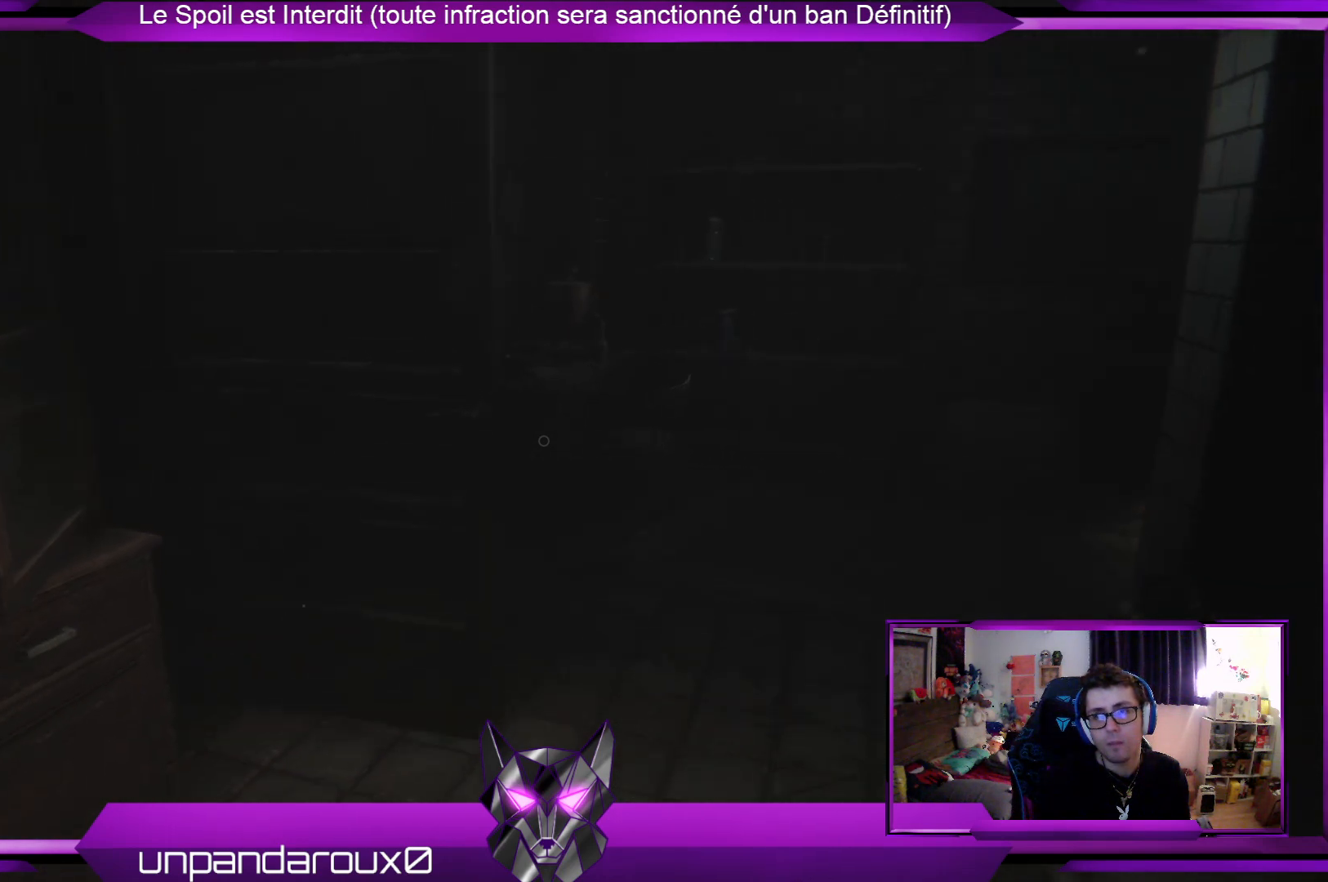
{"buttons": [], "left_stick": "down", "right_stick": "right", "events": [[368, "right_stick", "right"]]}
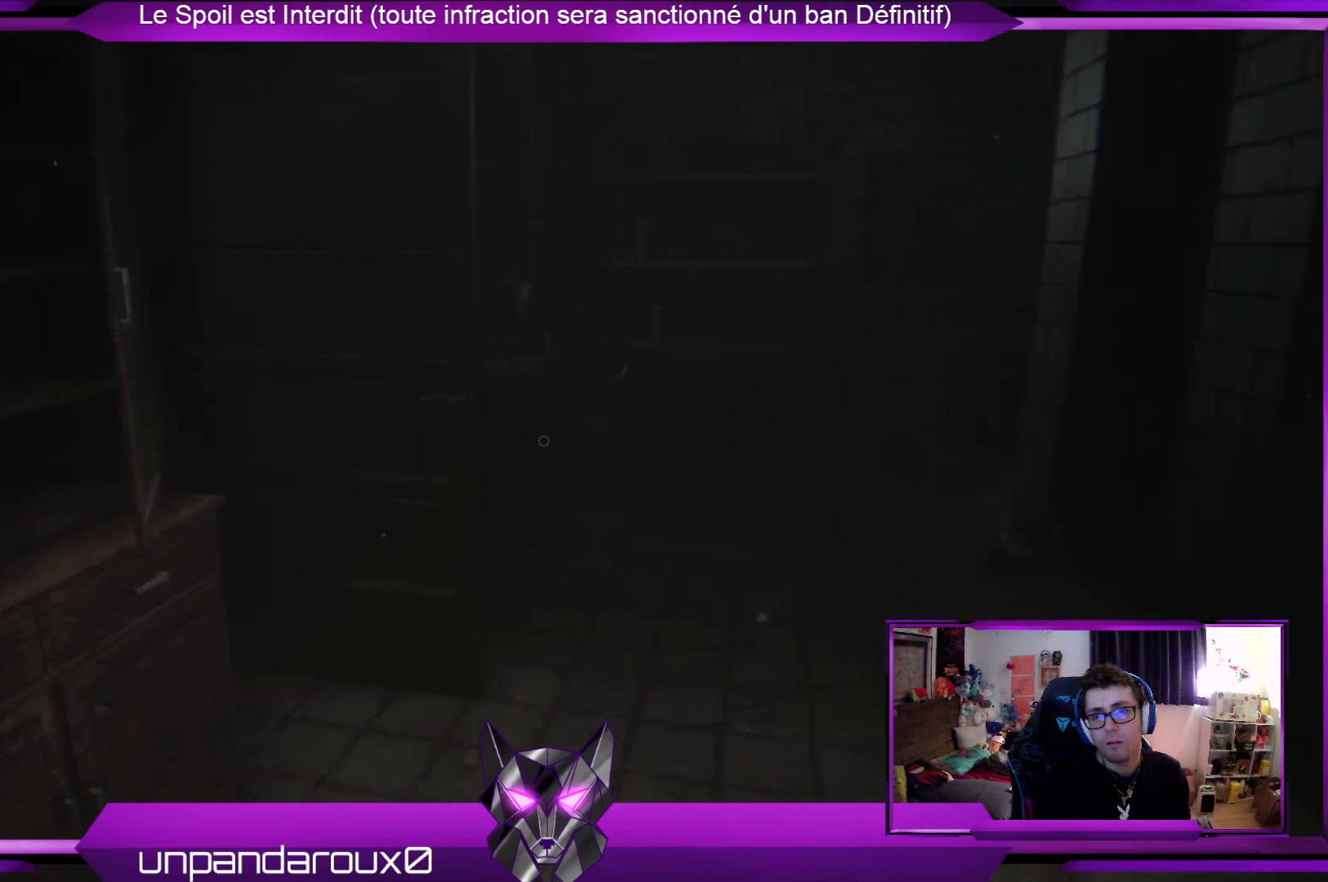
{"buttons": [], "left_stick": "down", "right_stick": "center", "events": [[133, "right_stick", "center"]]}
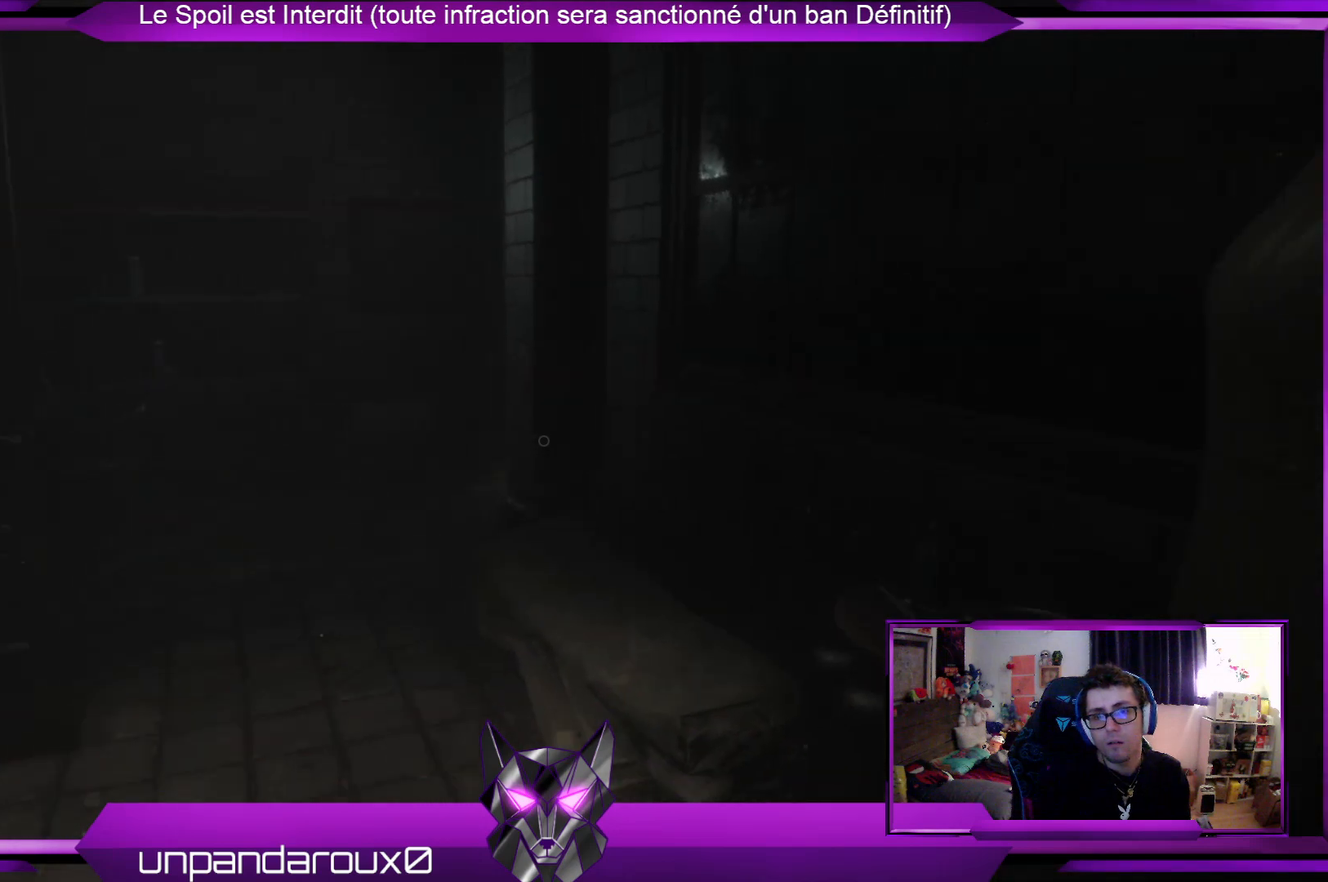
{"buttons": [], "left_stick": "center", "right_stick": "center", "events": [[201, "left_stick", "down-right"], [201, "right_stick", "down-left"], [334, "left_stick", "center"], [334, "right_stick", "center"]]}
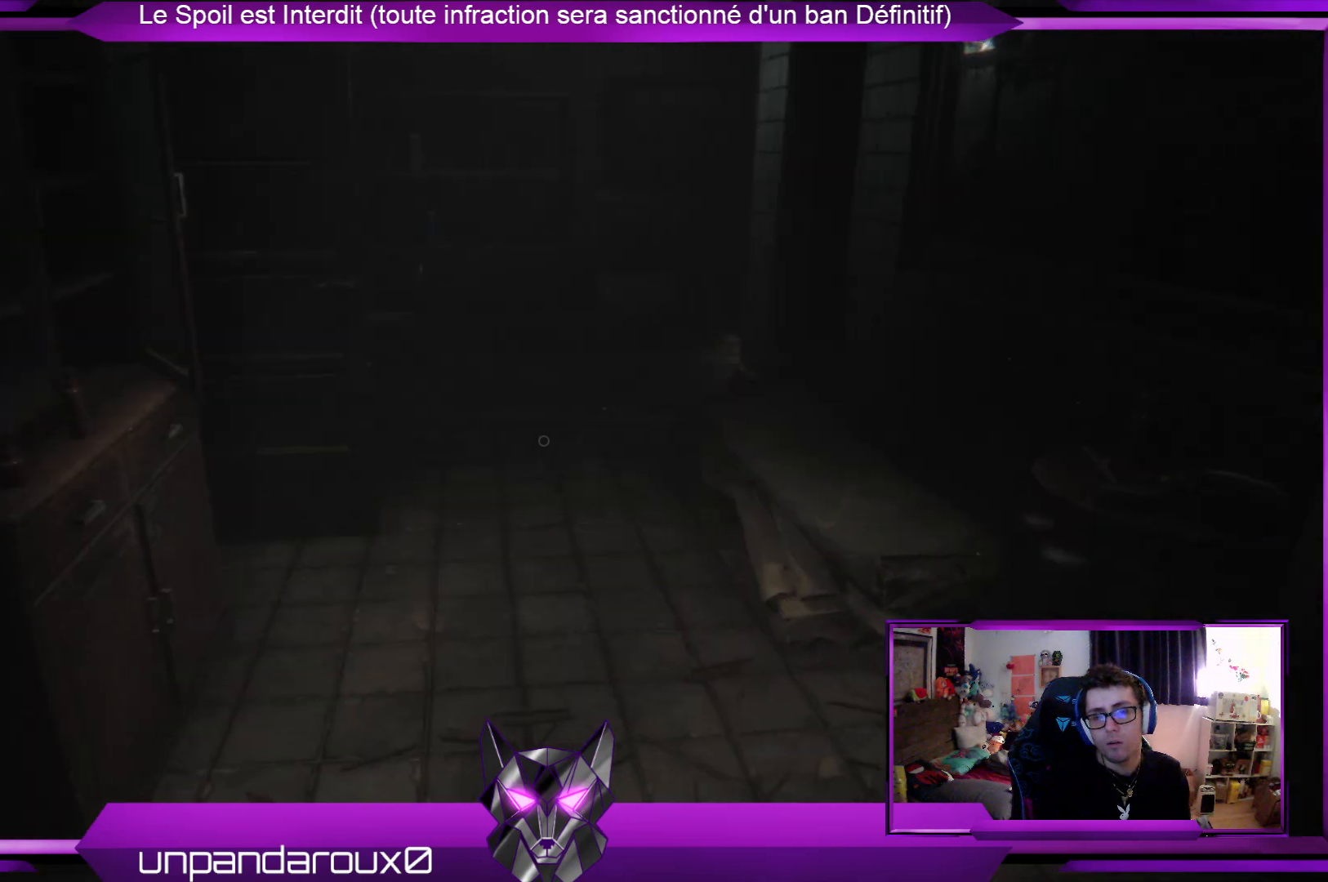
{"buttons": [], "left_stick": "down-right", "right_stick": "center", "events": [[434, "left_stick", "down-right"]]}
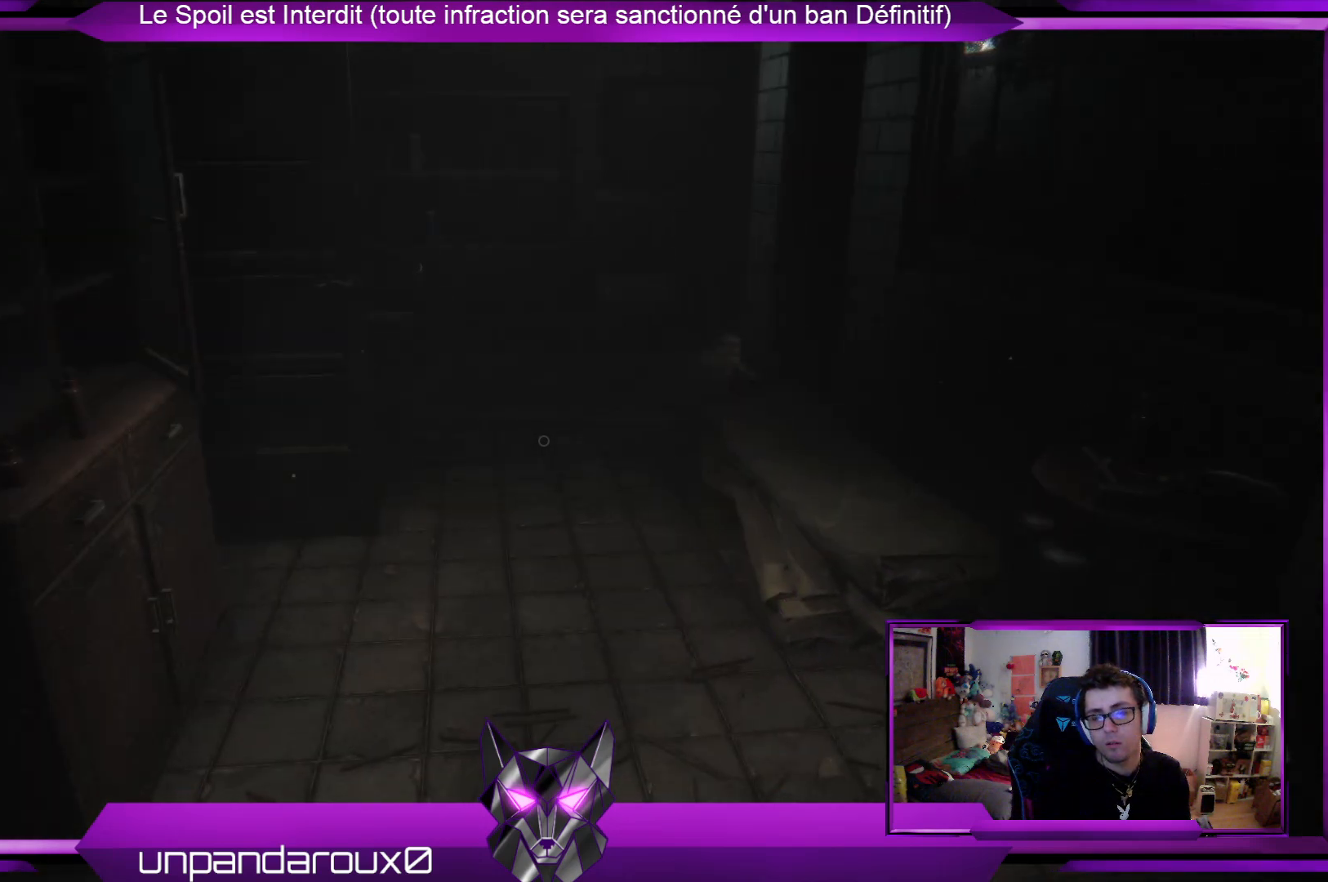
{"buttons": [], "left_stick": "center", "right_stick": "center", "events": [[134, "left_stick", "center"]]}
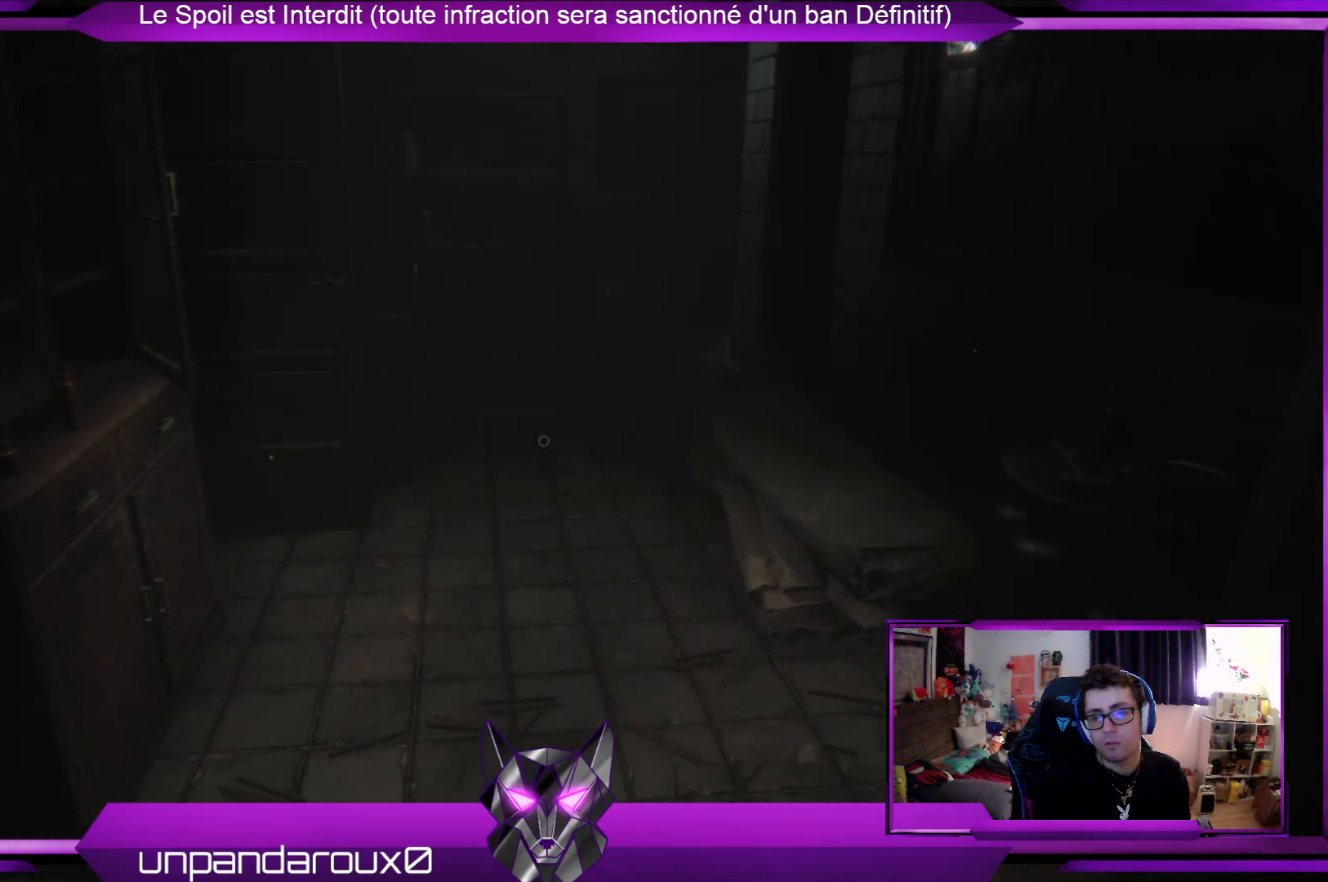
{"buttons": [], "left_stick": "center", "right_stick": "center", "events": []}
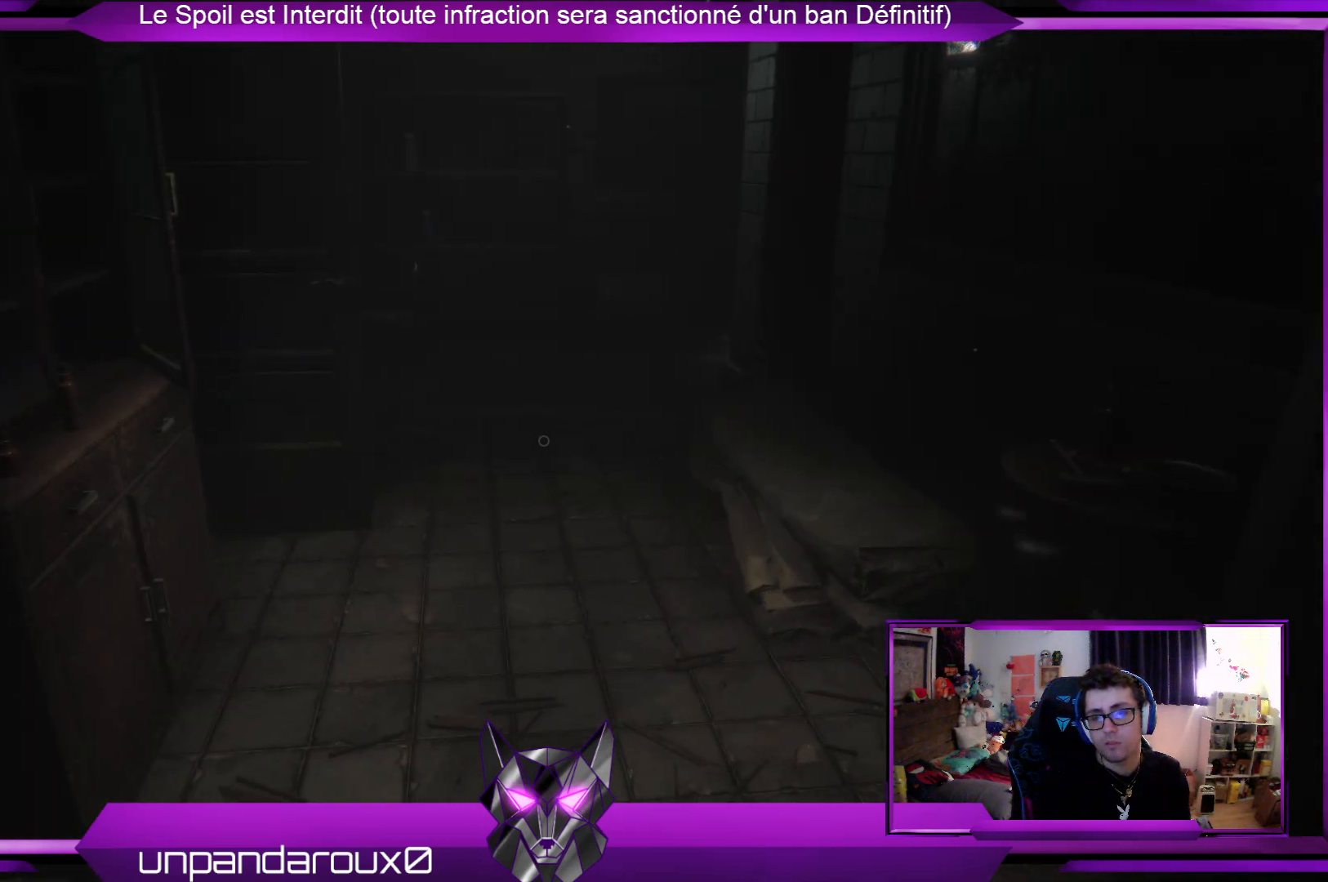
{"buttons": [], "left_stick": "center", "right_stick": "center", "events": []}
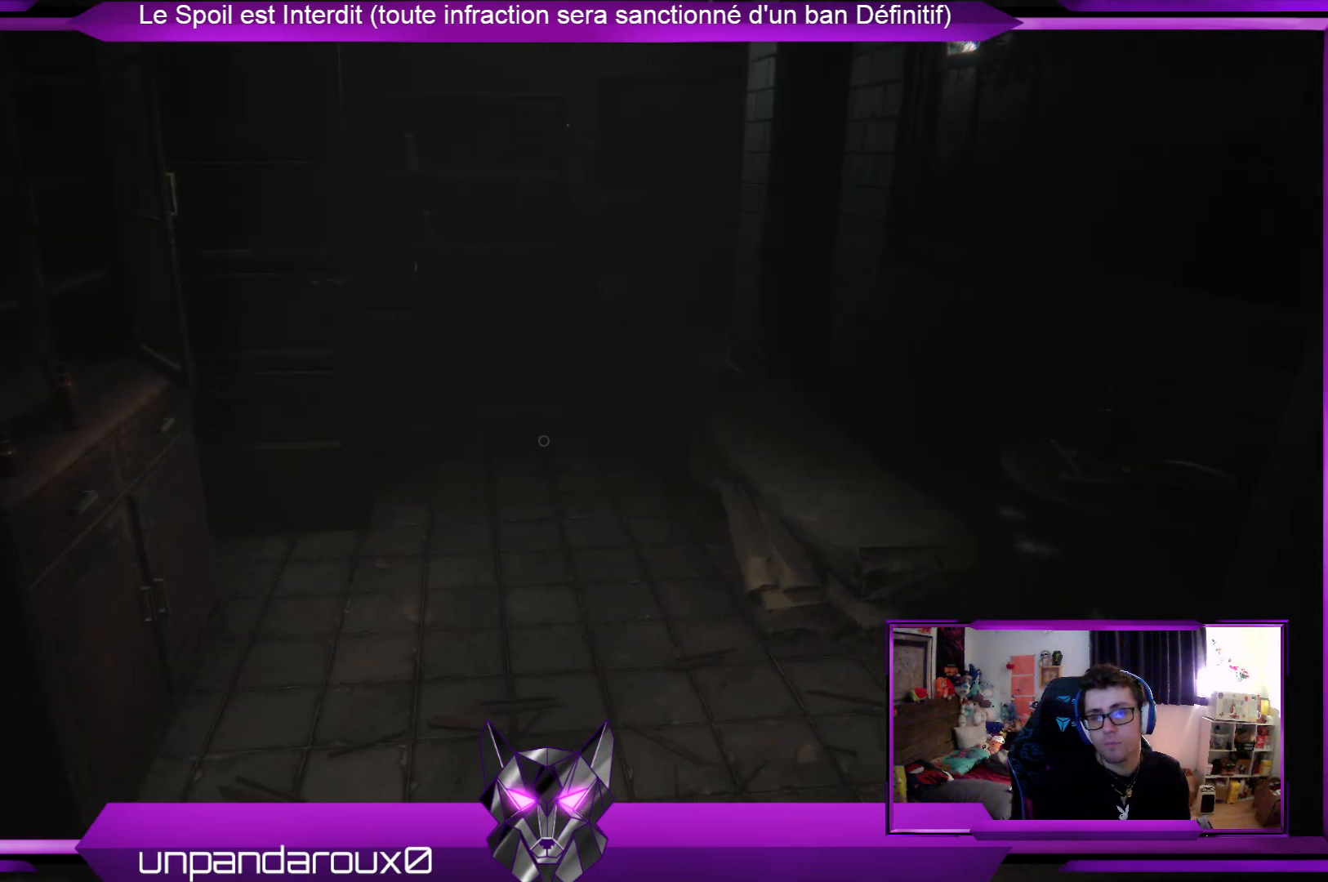
{"buttons": [], "left_stick": "center", "right_stick": "center", "events": []}
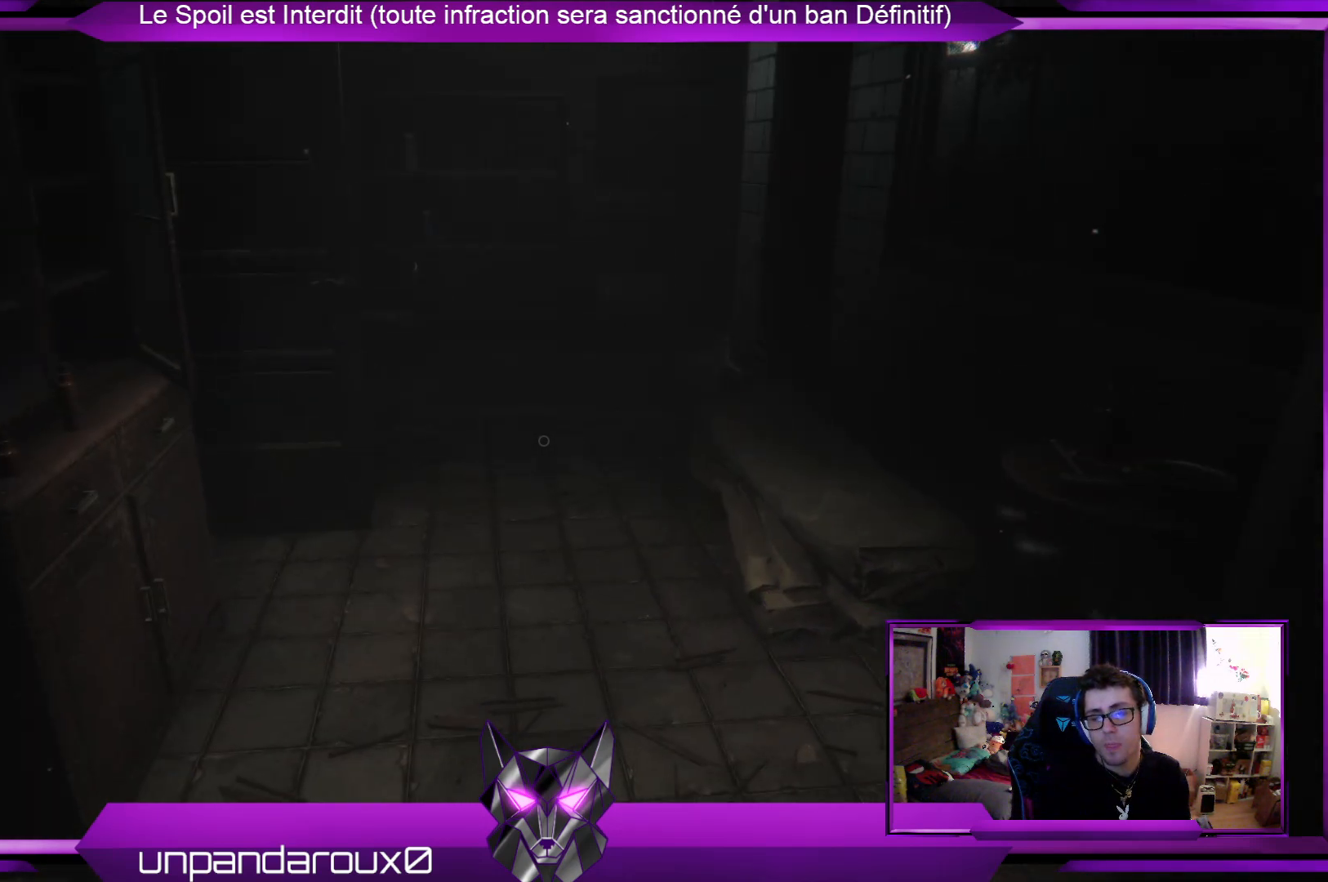
{"buttons": [], "left_stick": "center", "right_stick": "center", "events": []}
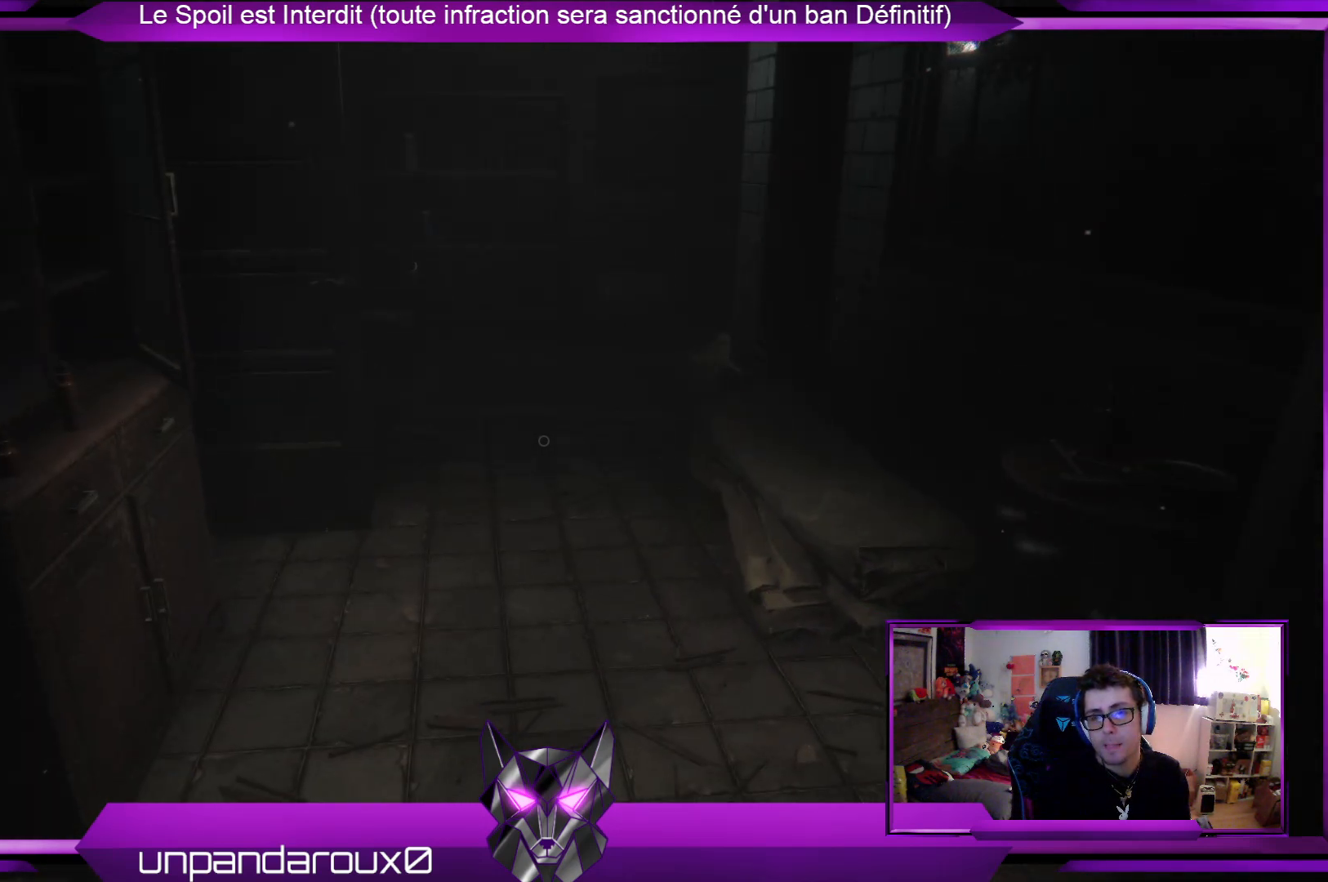
{"buttons": [], "left_stick": "center", "right_stick": "center", "events": []}
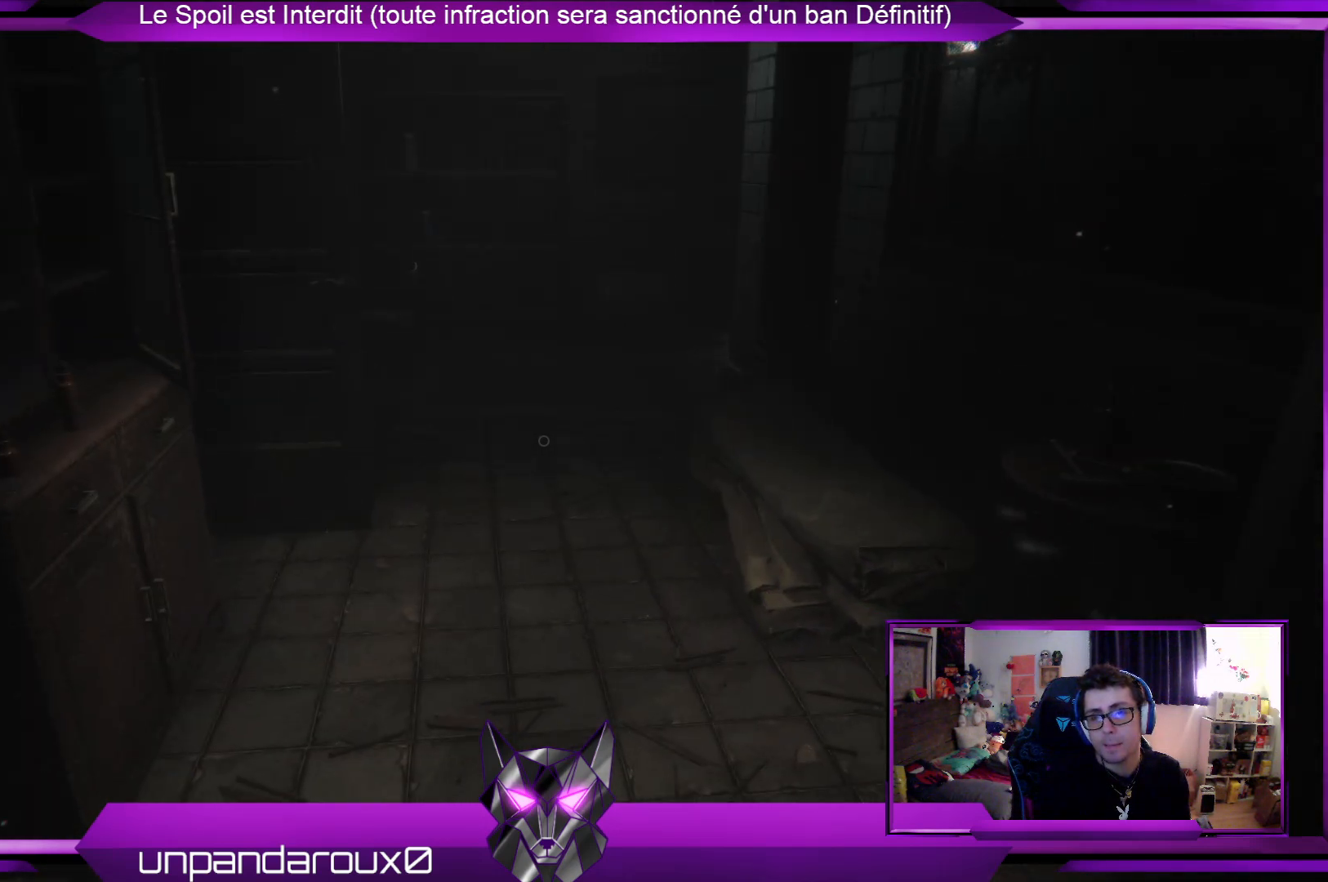
{"buttons": [], "left_stick": "up", "right_stick": "center", "events": [[468, "left_stick", "up"]]}
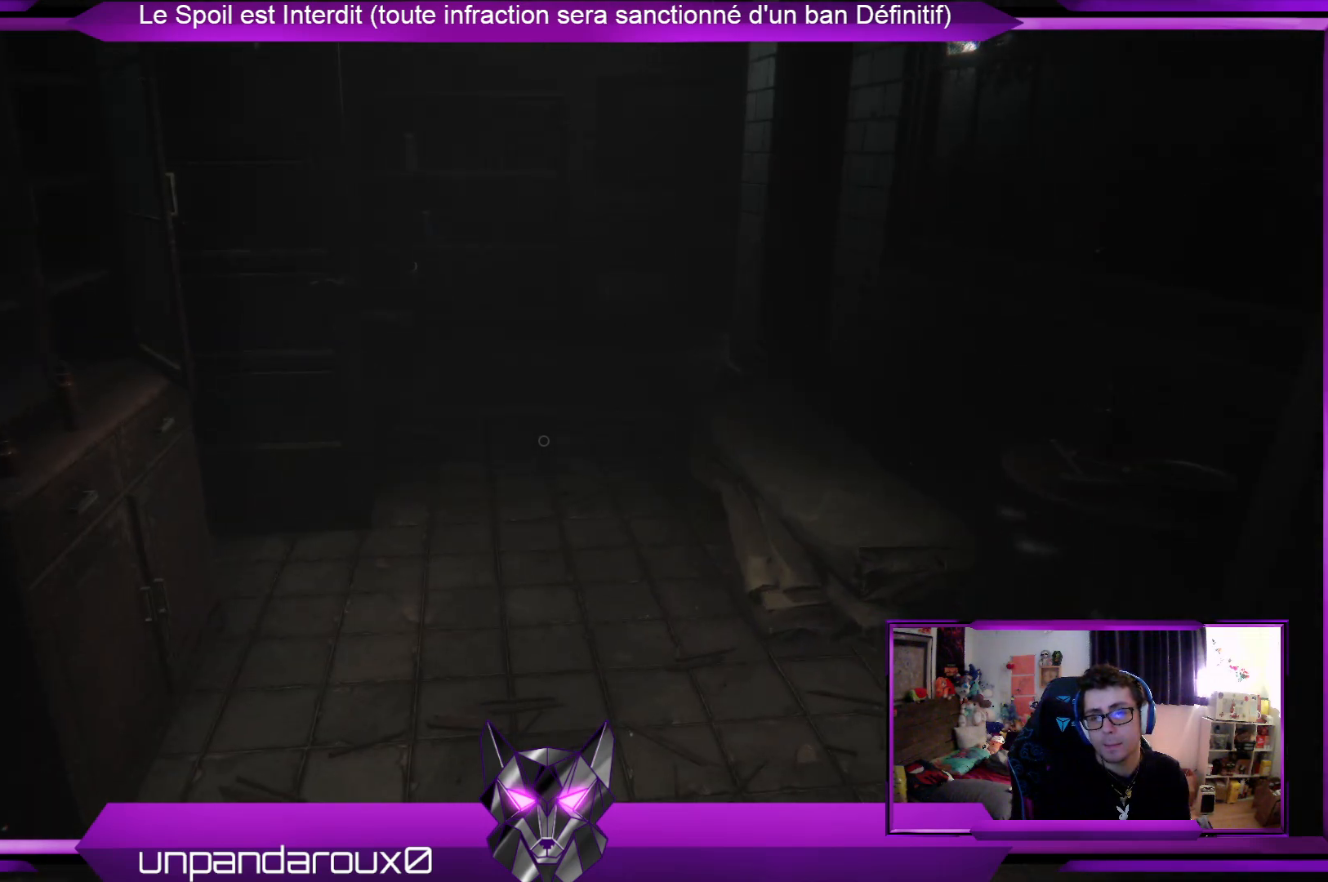
{"buttons": [], "left_stick": "center", "right_stick": "center", "events": [[300, "left_stick", "center"]]}
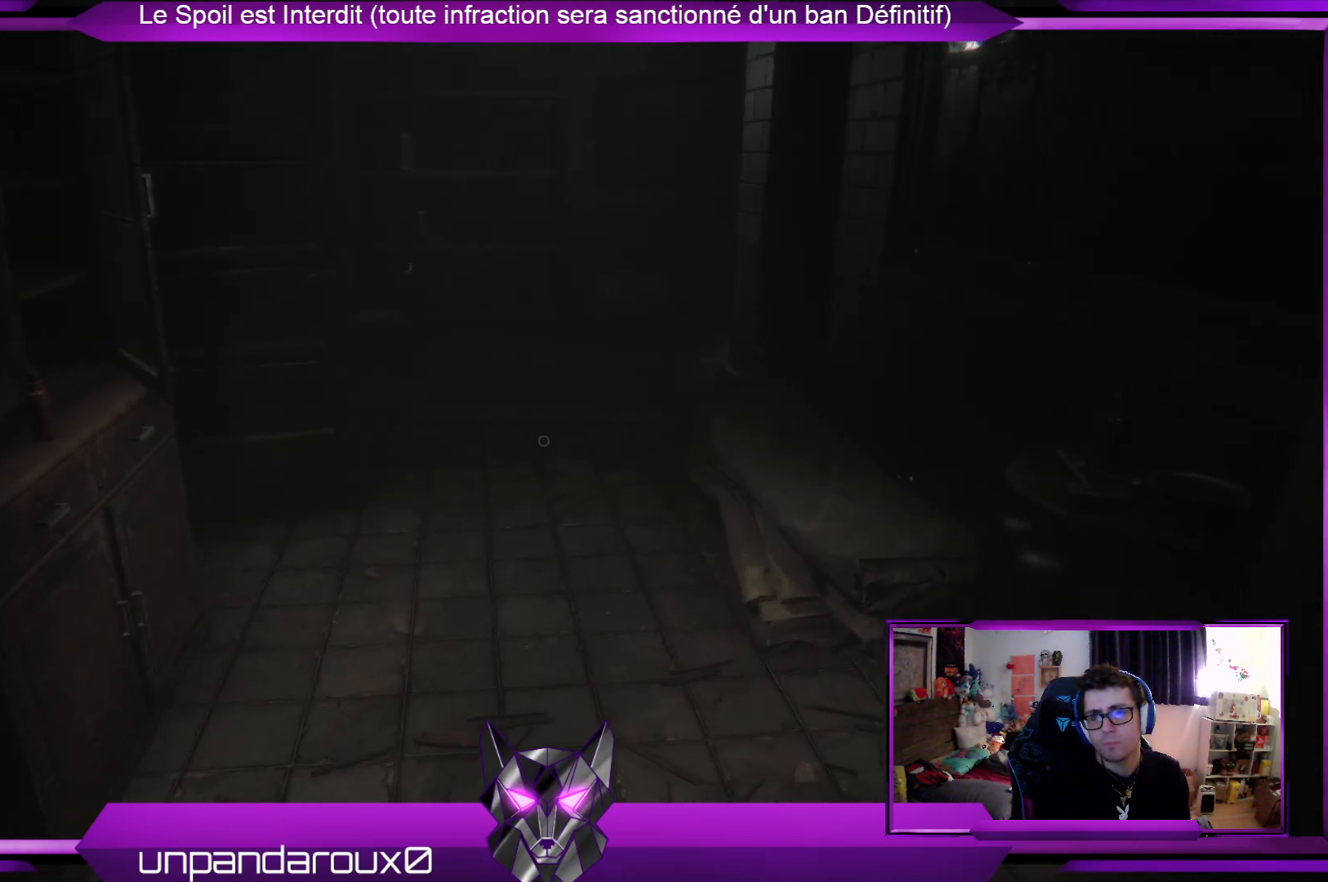
{"buttons": [], "left_stick": "center", "right_stick": "center", "events": []}
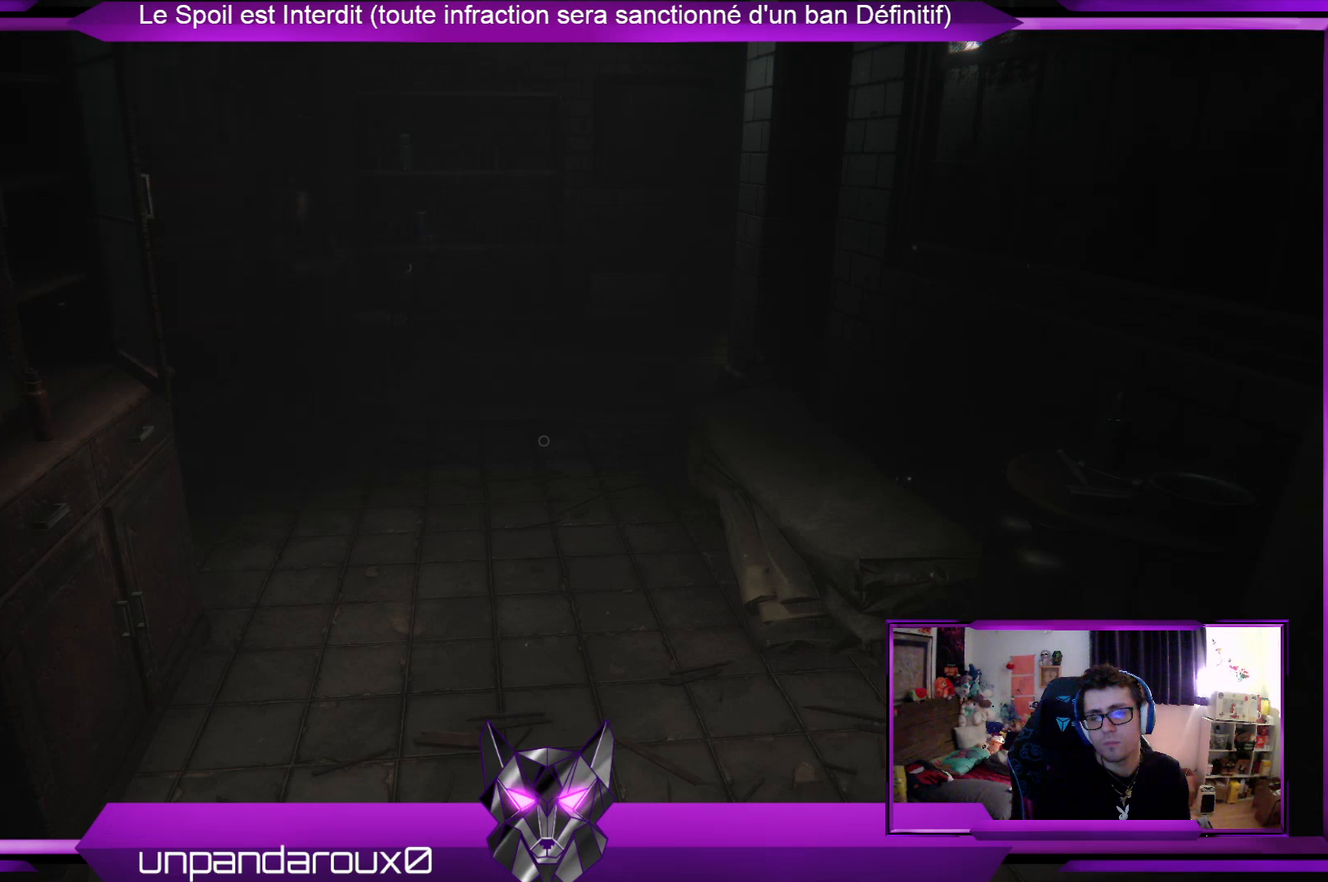
{"buttons": [], "left_stick": "up", "right_stick": "center", "events": [[67, "left_stick", "up"]]}
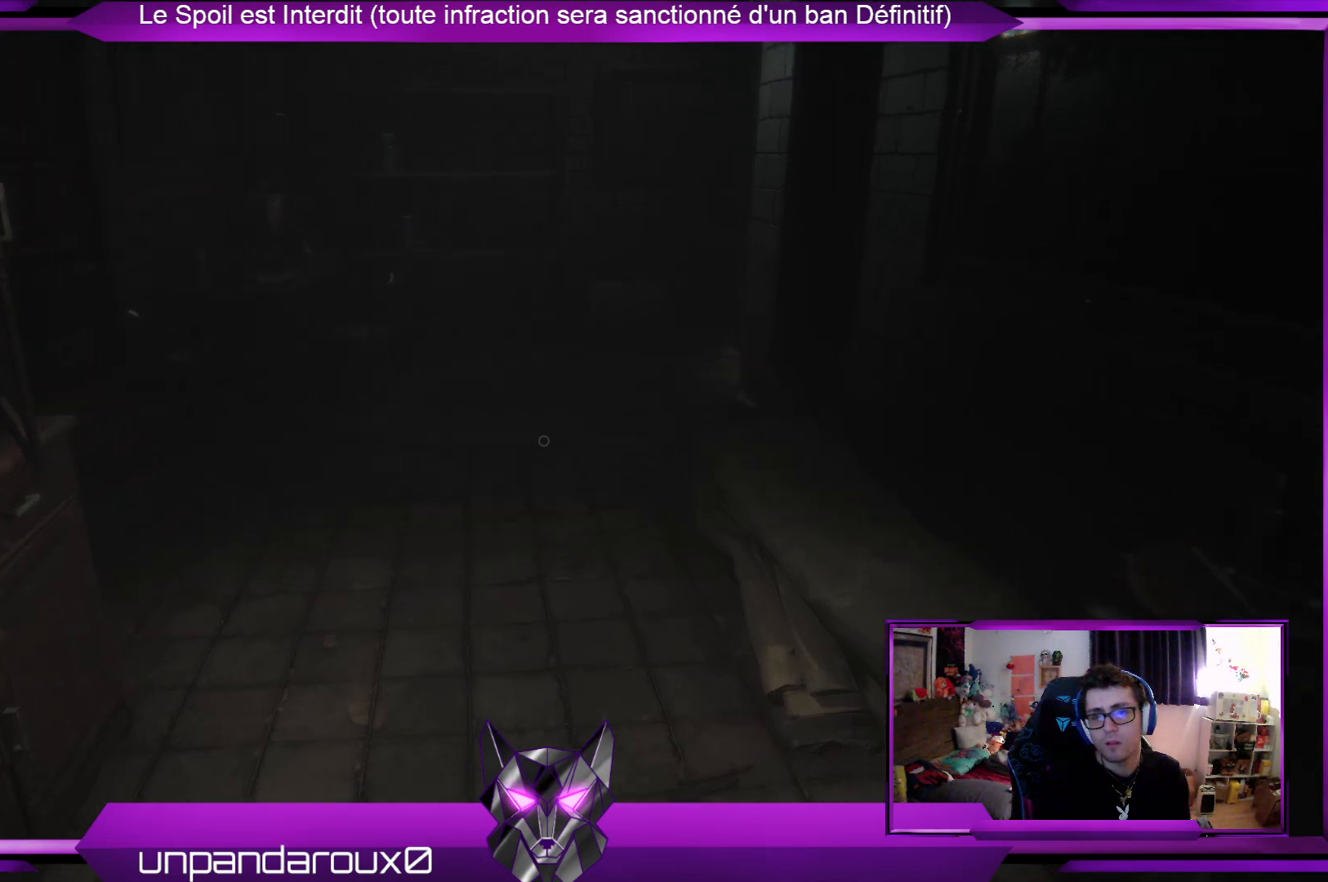
{"buttons": [], "left_stick": "up", "right_stick": "center", "events": []}